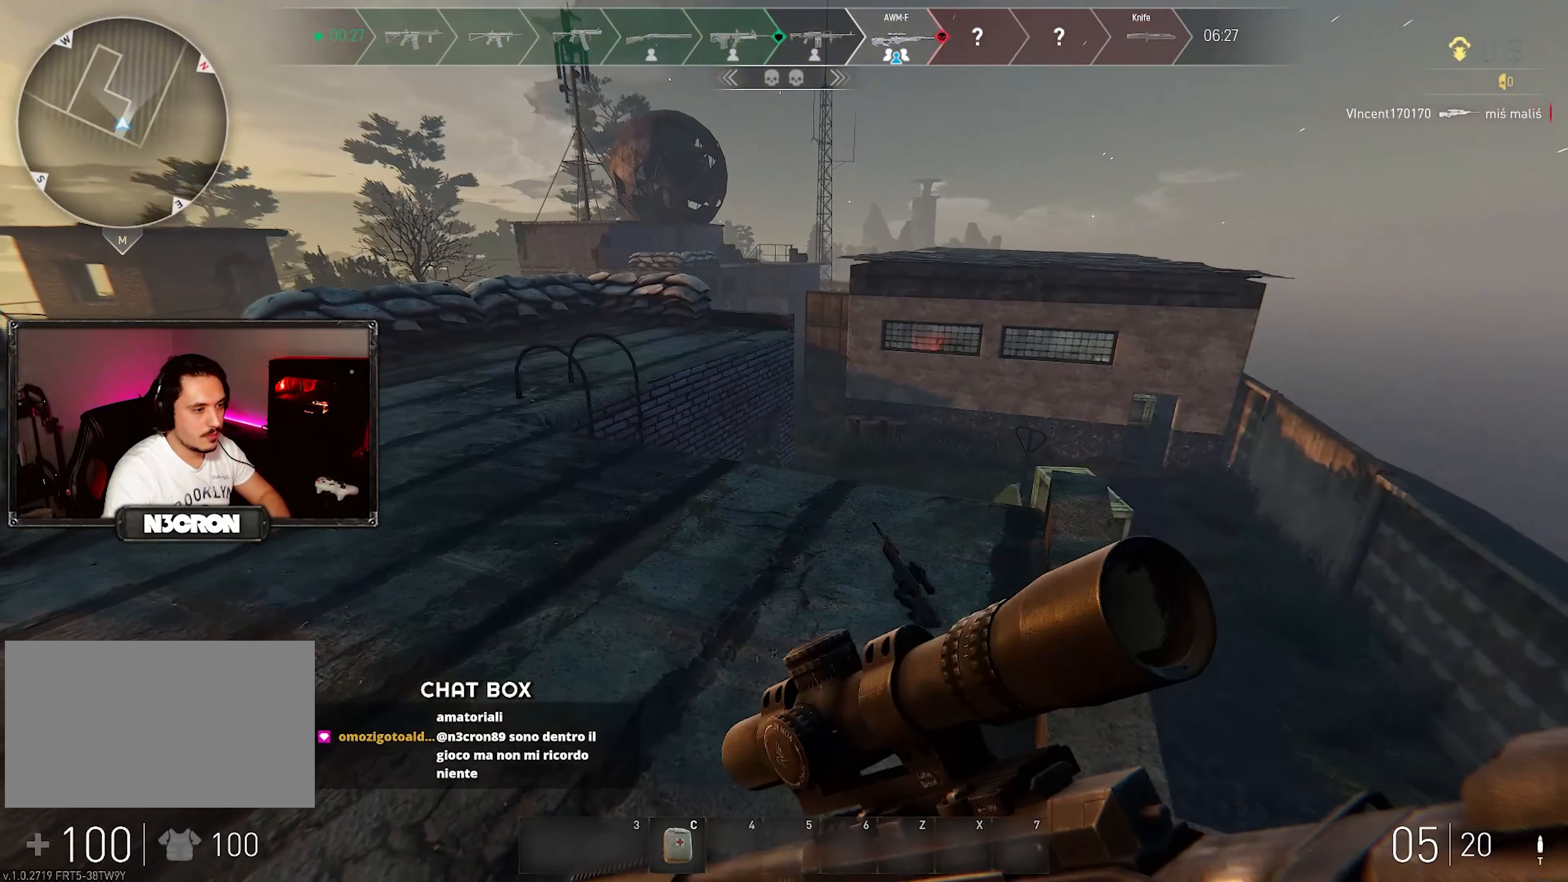
Gameplay with keyboard and mouse; each line is a JSON object with the keys and mouse buttons held at the frame after it. "events" lists presses ("down") and releases ("up") of "a", "ctrl", "d", "e", "f", "q", "r", "s", "shift", "space", "tab", "w", "mouse_left", "mouse_wheel", "mouse_right", "mouse_mb4" and "mouse_mb5" between this image and that frame as [ms after this image, input, new state], when the widget could be followed in between. "mouse_left", "mouse_wheel", "mouse_right", "mouse_mb4", "mouse_mb5" = the "left", "wheel", "right", "mb4", "mb5" buttons of the "mouse" list. No other keys are recorded. "wheel" means that the mouse wheel is clicked or scrolled. Mouse movement is not recorded.
{"keys": ["a", "shift", "w"], "mouse": [], "events": []}
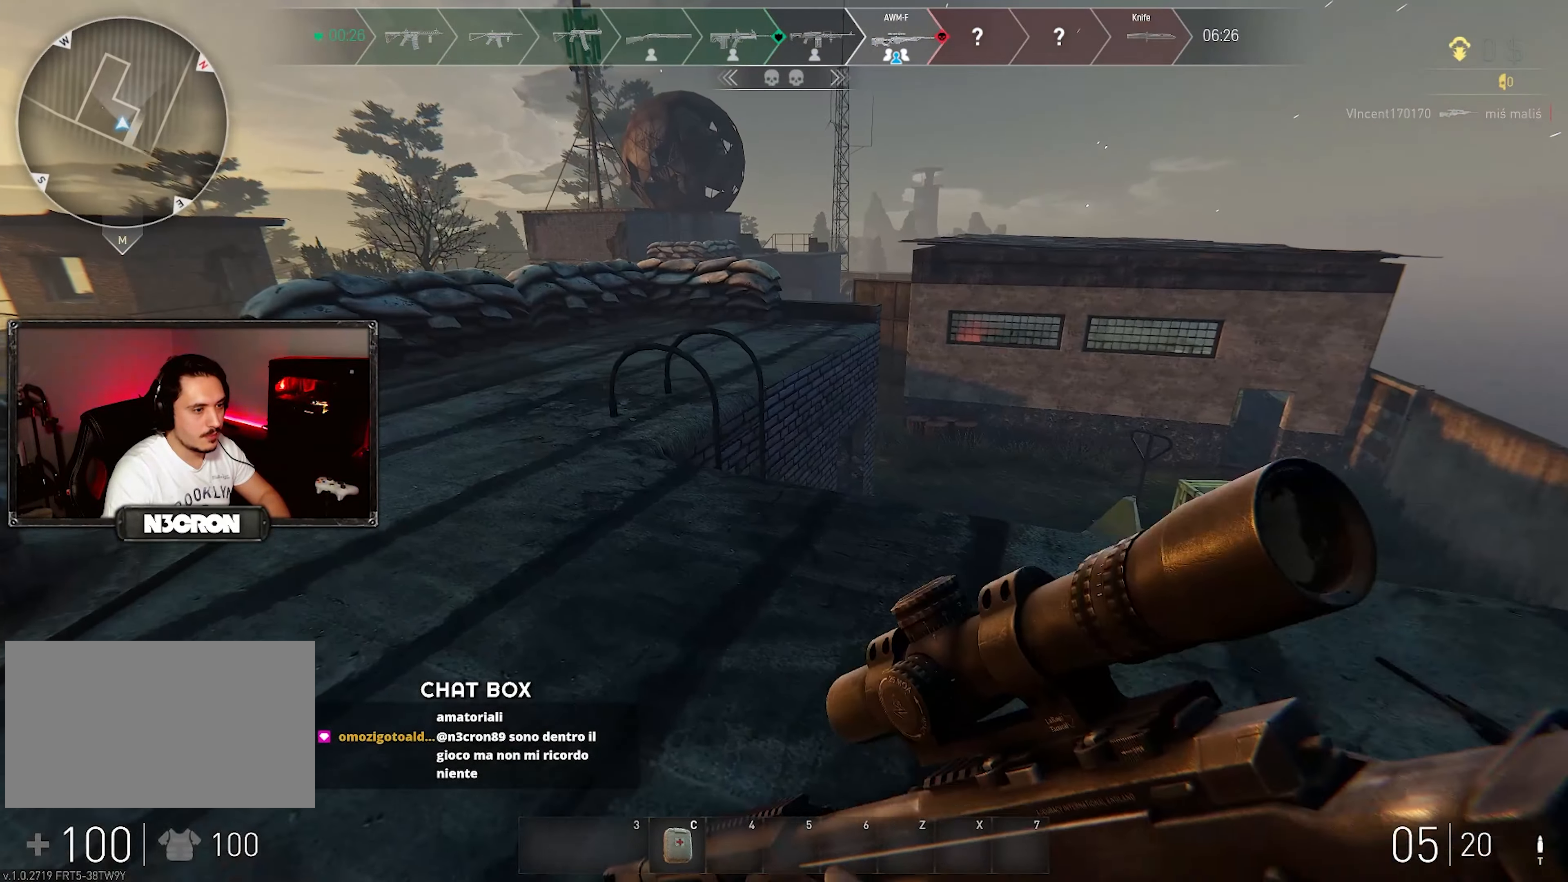
{"keys": ["a", "shift"], "mouse": [], "events": [[383, "w", "up"]]}
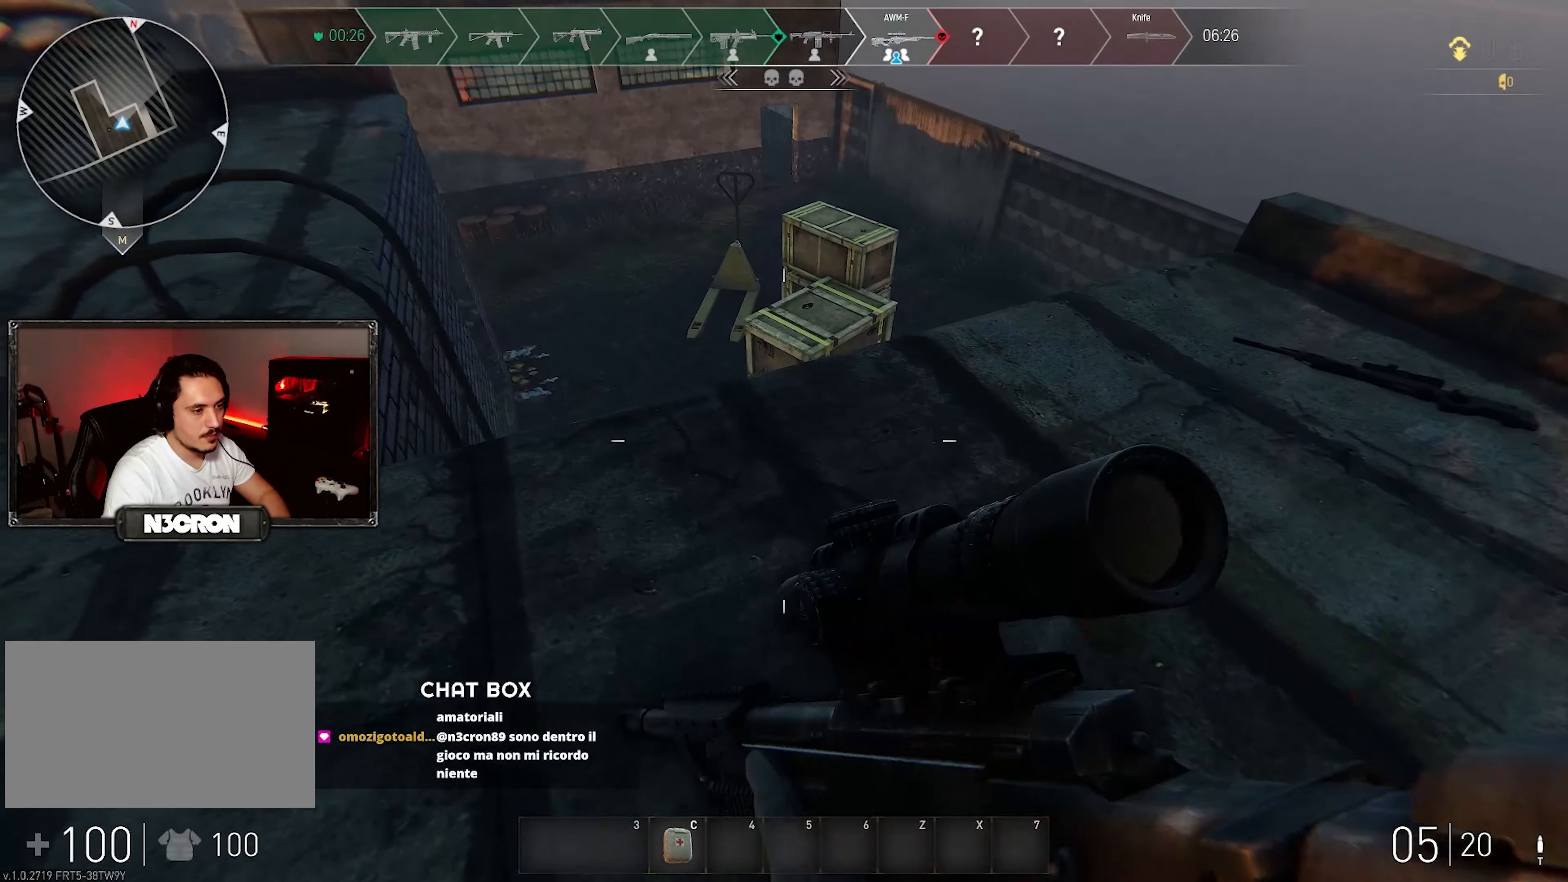
{"keys": ["d", "w"], "mouse": [], "events": [[250, "a", "up"], [267, "shift", "up"], [333, "d", "down"], [500, "w", "down"]]}
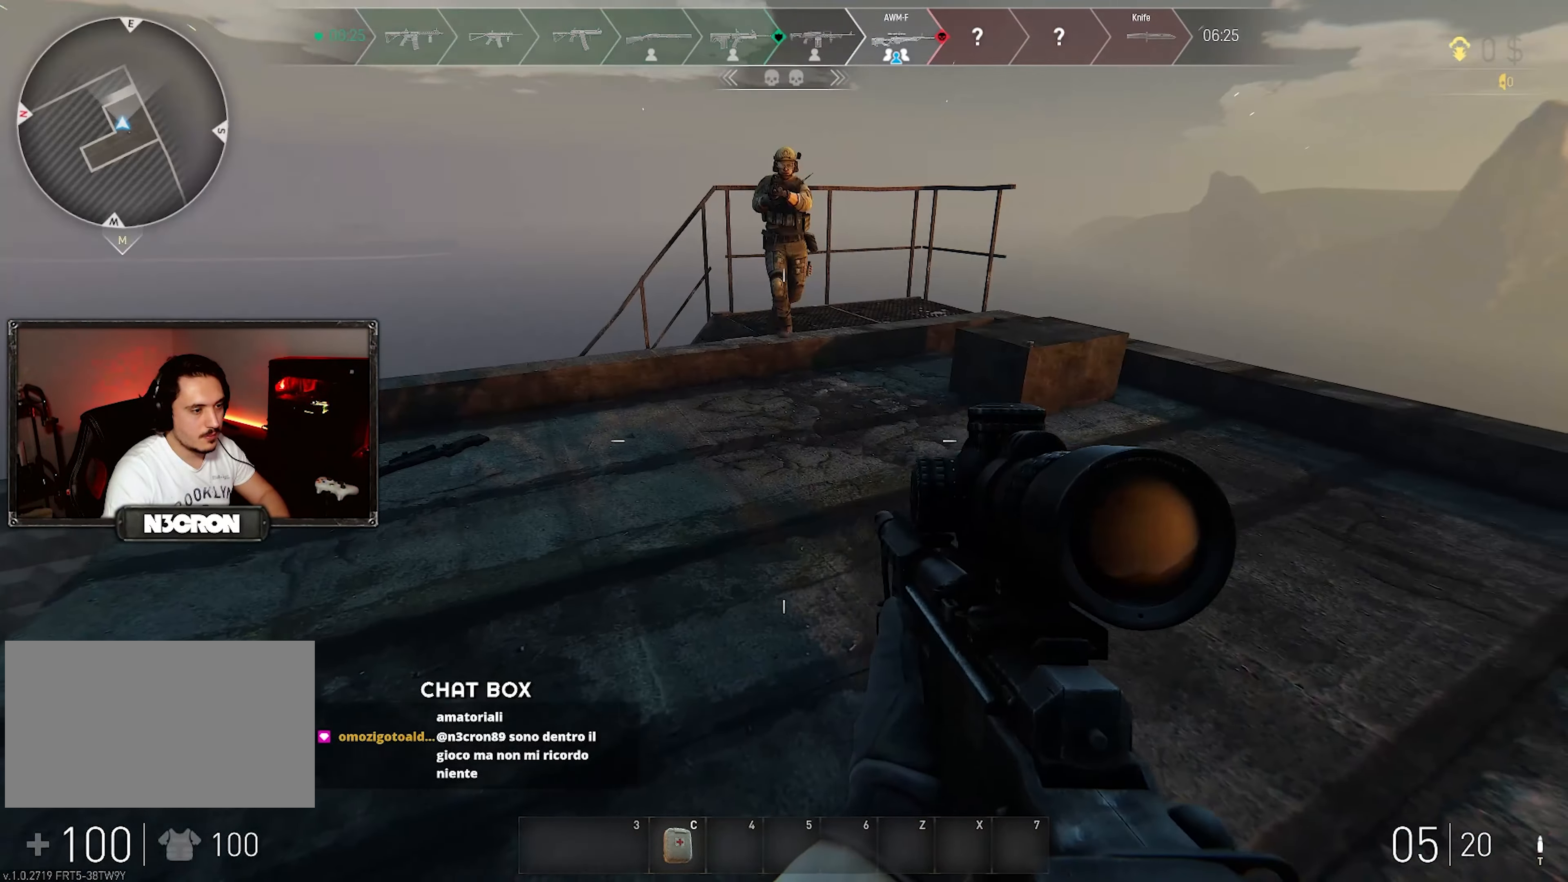
{"keys": ["d", "w"], "mouse": [], "events": [[350, "mouse_left", "down"], [483, "mouse_left", "up"]]}
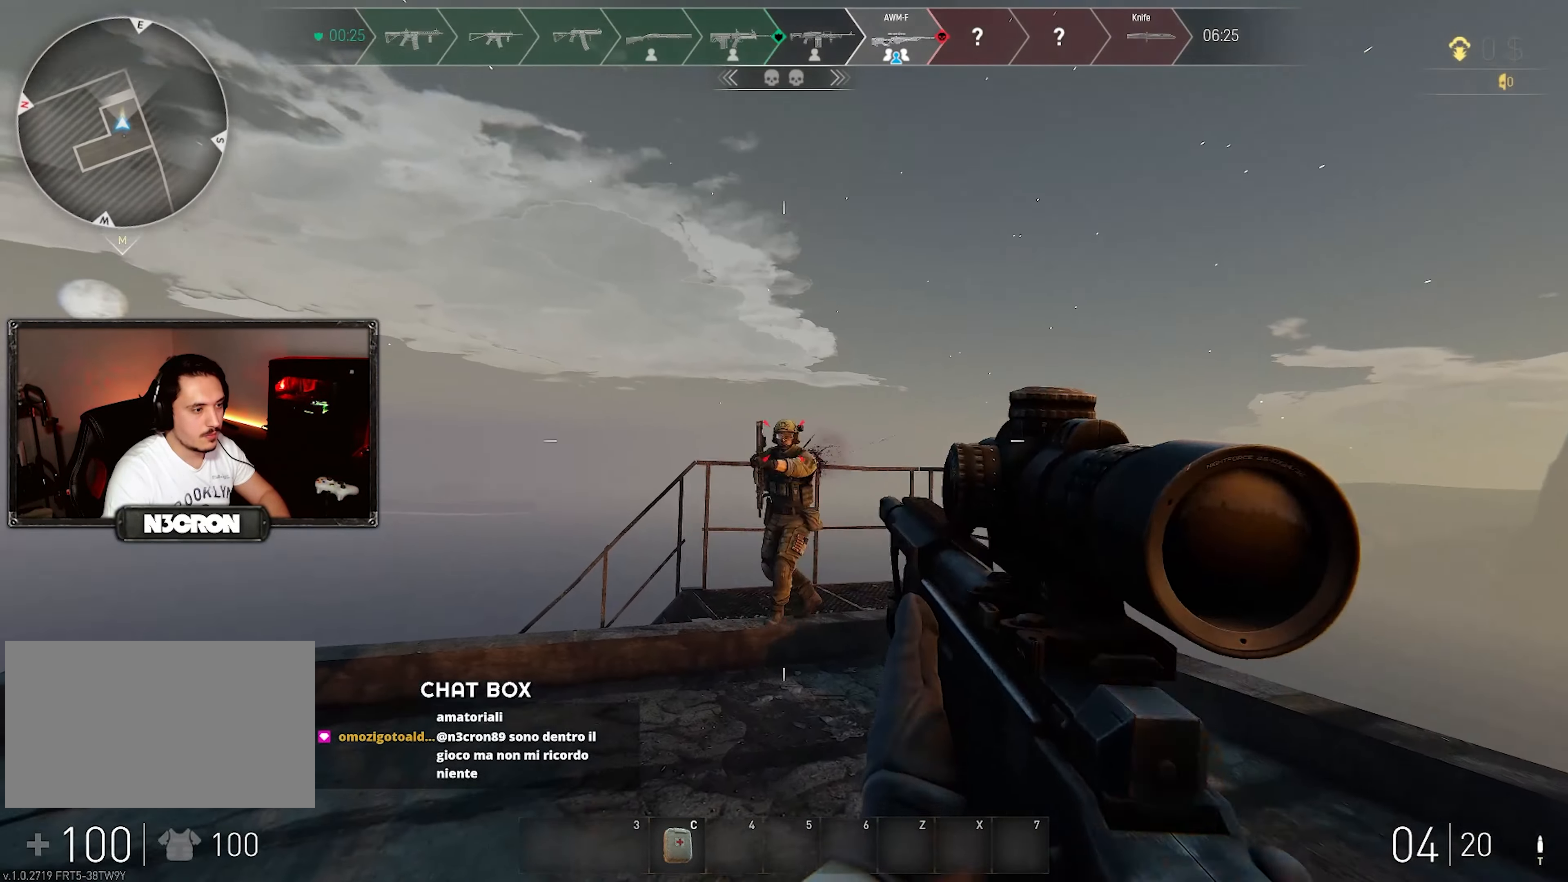
{"keys": ["d", "w"], "mouse": [], "events": []}
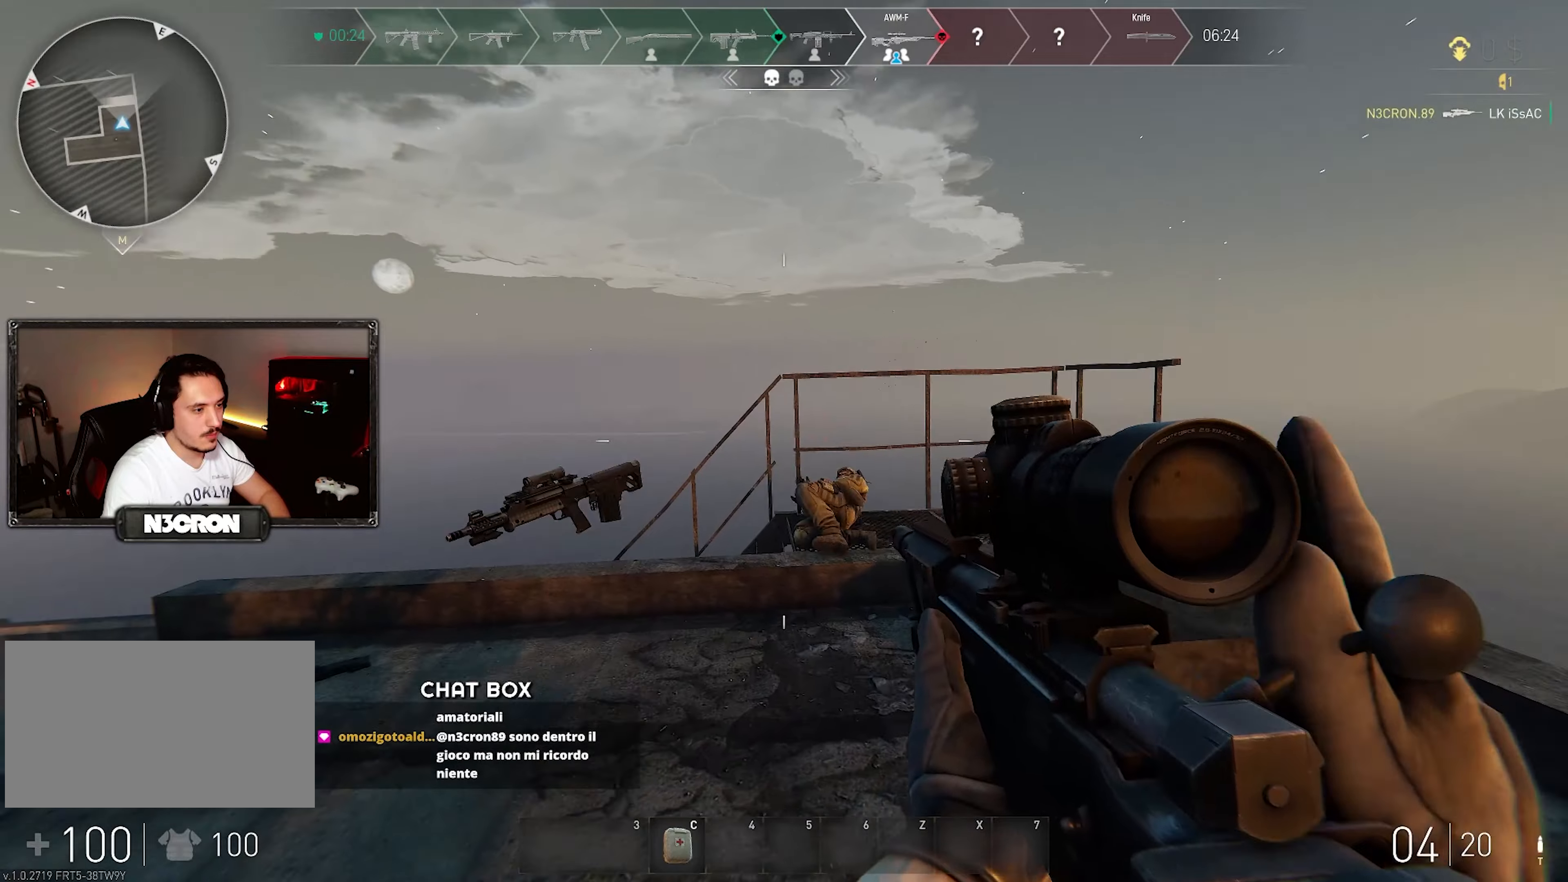
{"keys": ["shift", "w"], "mouse": [], "events": [[117, "shift", "down"], [134, "d", "up"]]}
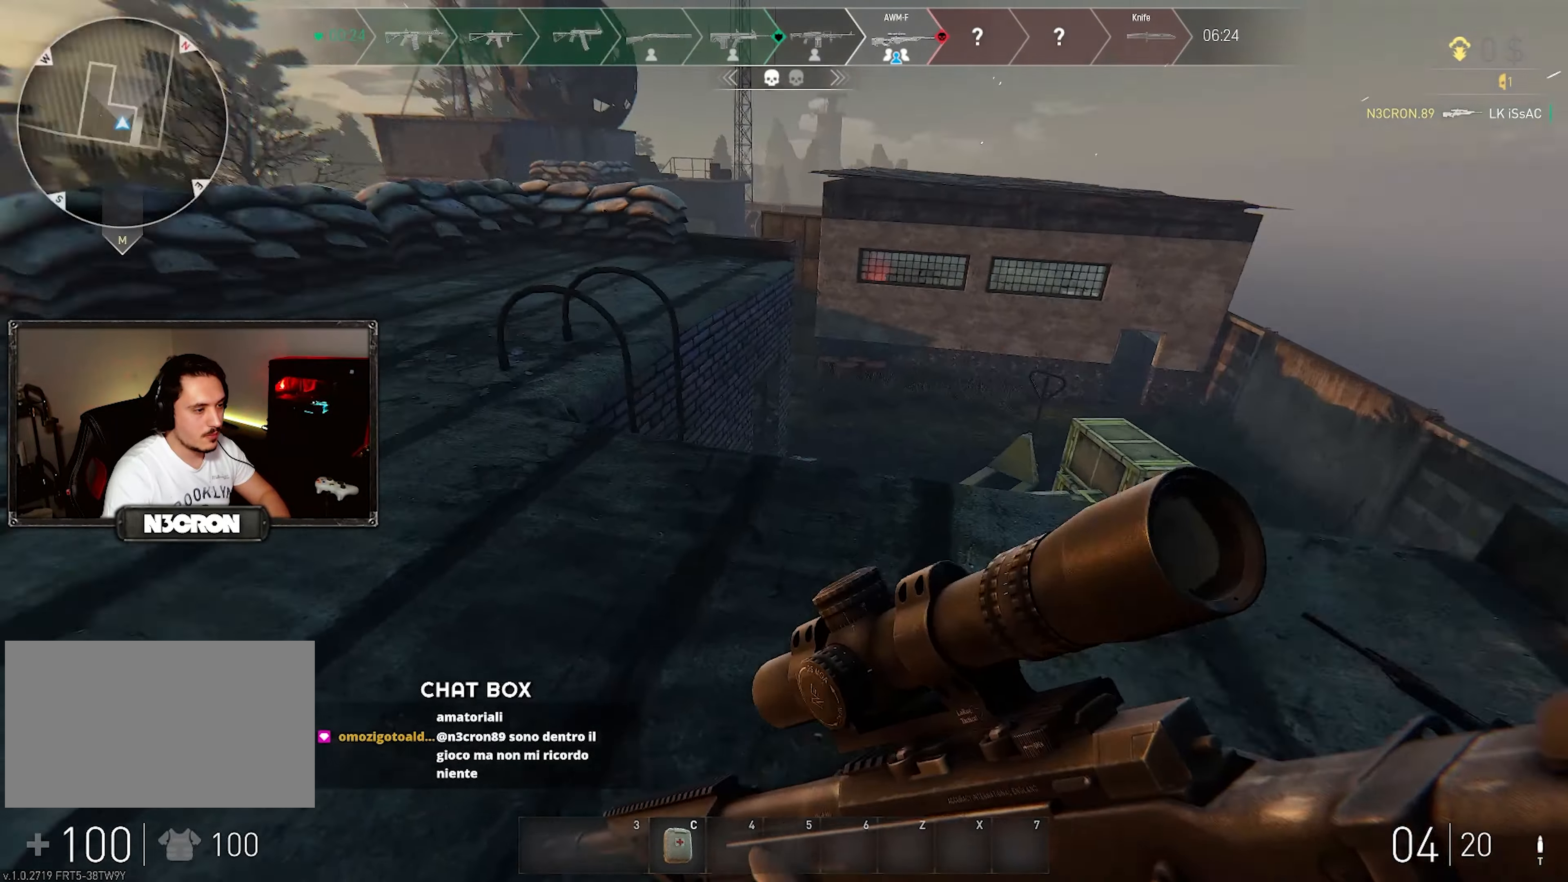
{"keys": ["shift", "w"], "mouse": [], "events": [[84, "a", "down"], [317, "a", "up"]]}
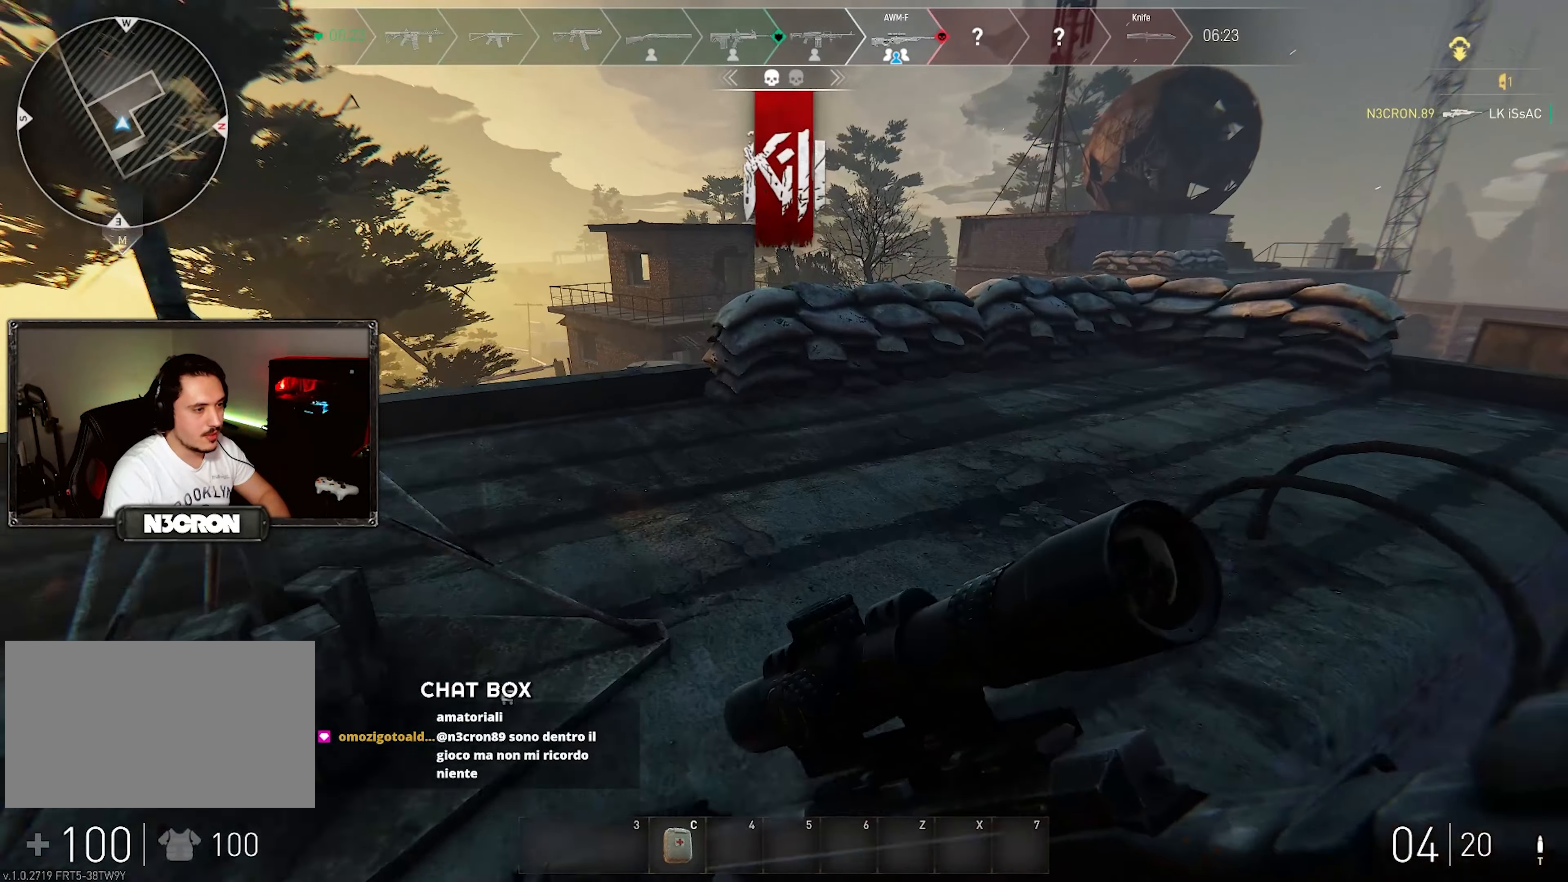
{"keys": ["a", "shift", "w"], "mouse": [], "events": [[334, "a", "down"]]}
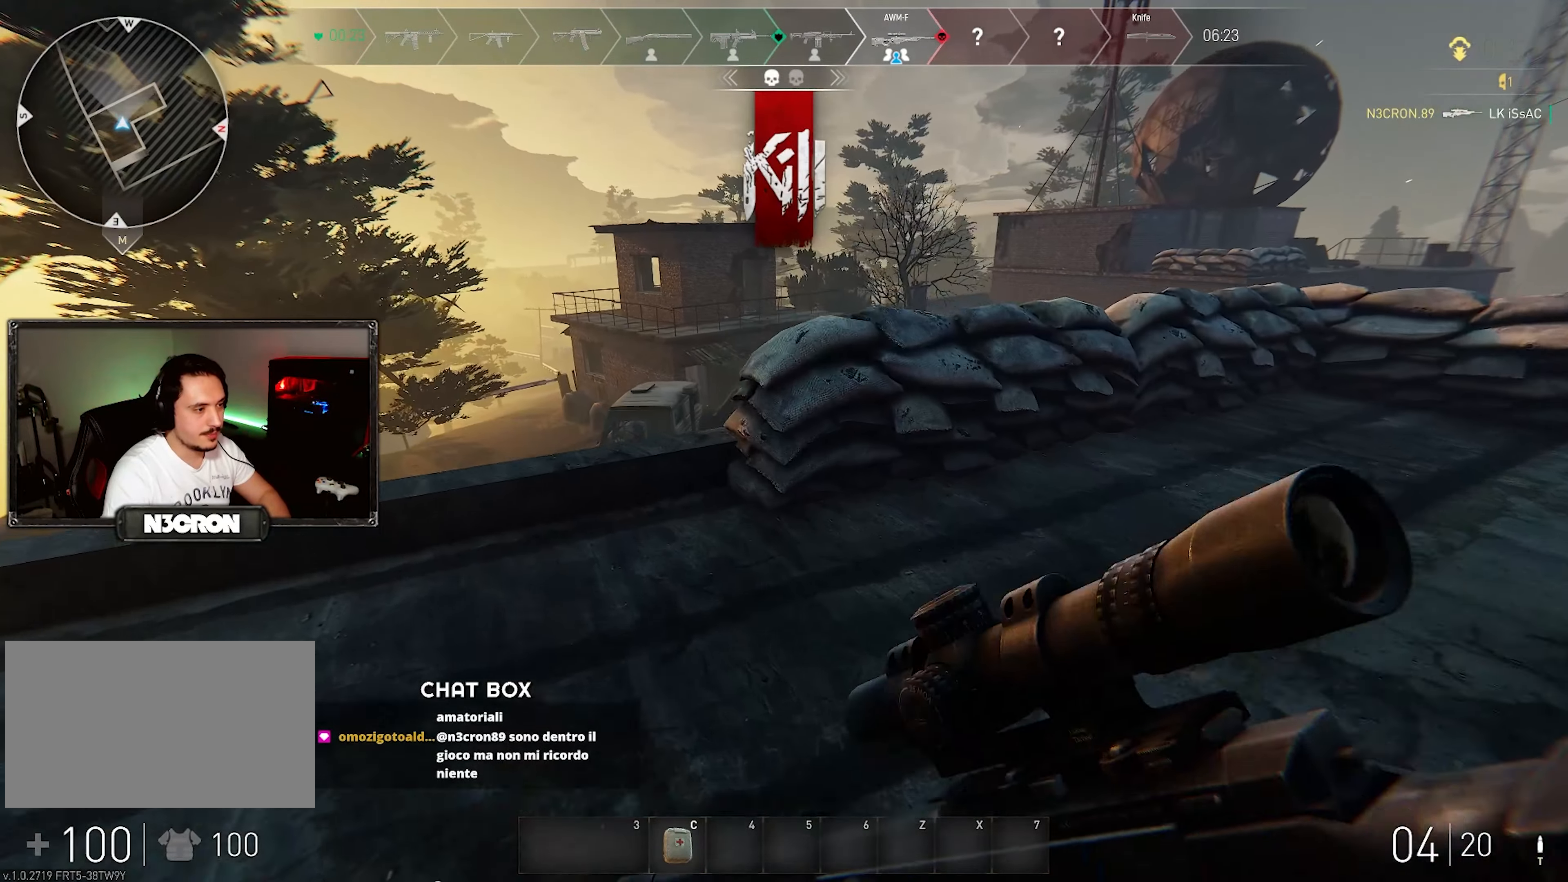
{"keys": ["d", "w"], "mouse": [], "events": [[350, "a", "up"], [350, "d", "down"], [400, "shift", "up"]]}
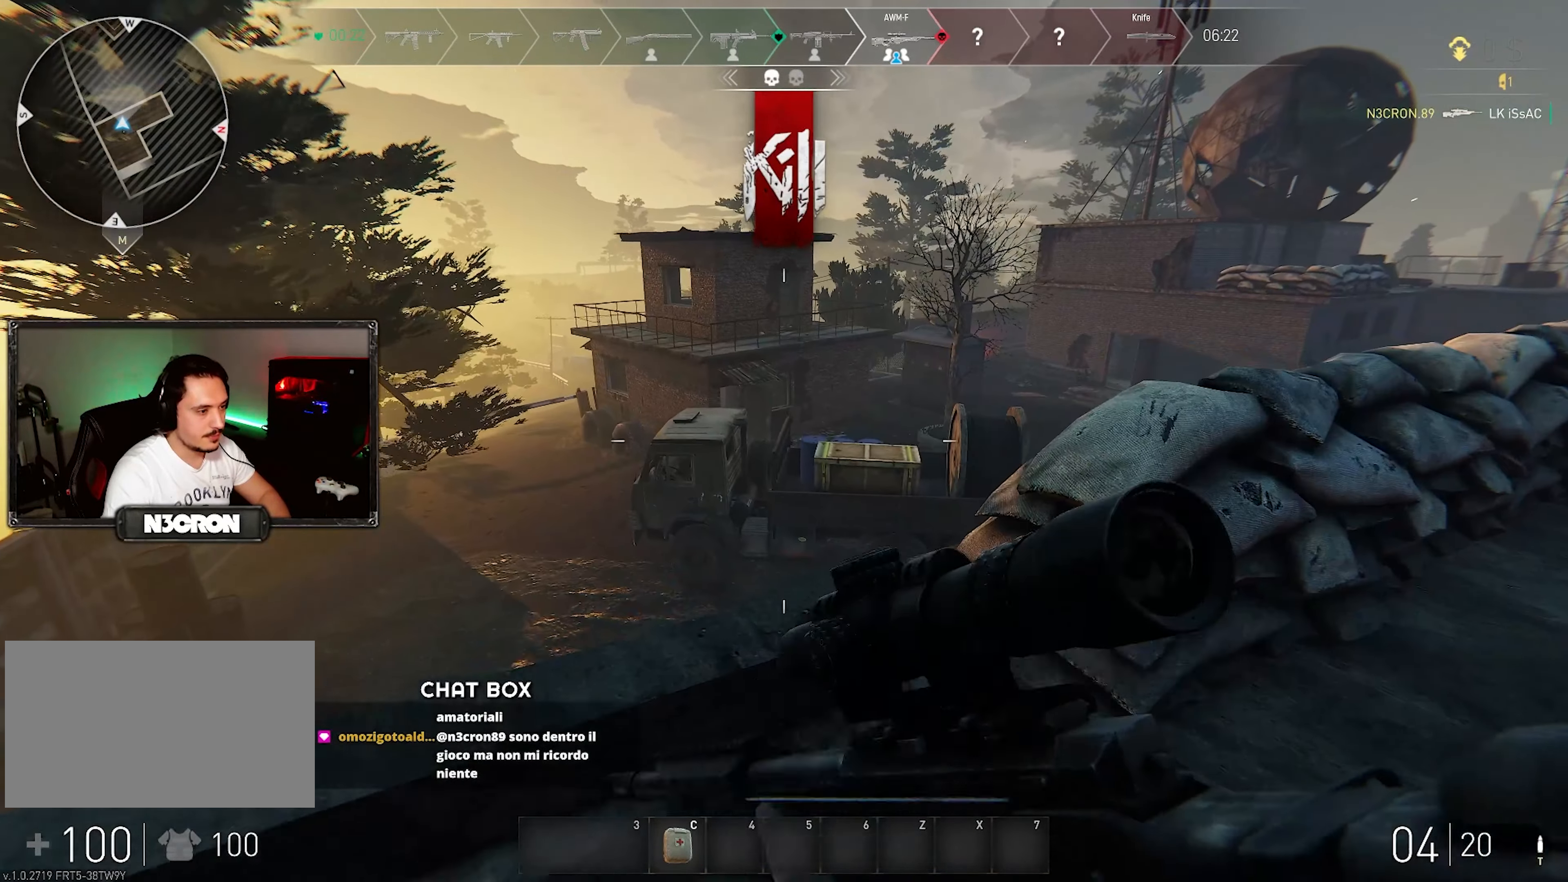
{"keys": ["d", "w"], "mouse": [], "events": [[284, "a", "down"], [400, "a", "up"]]}
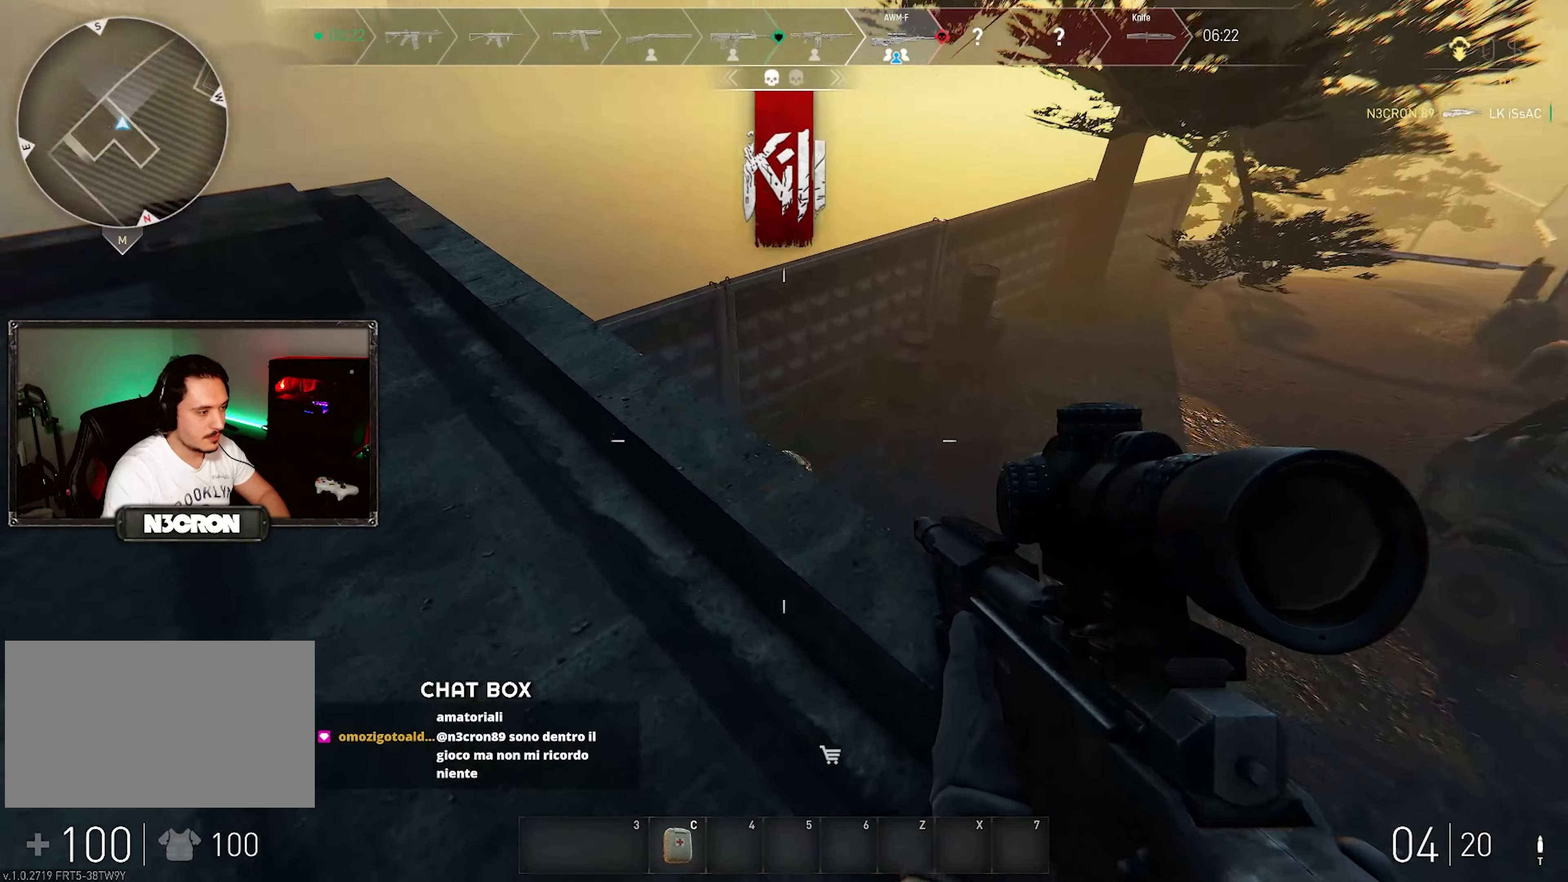
{"keys": [], "mouse": [], "events": [[434, "d", "up"], [450, "w", "up"]]}
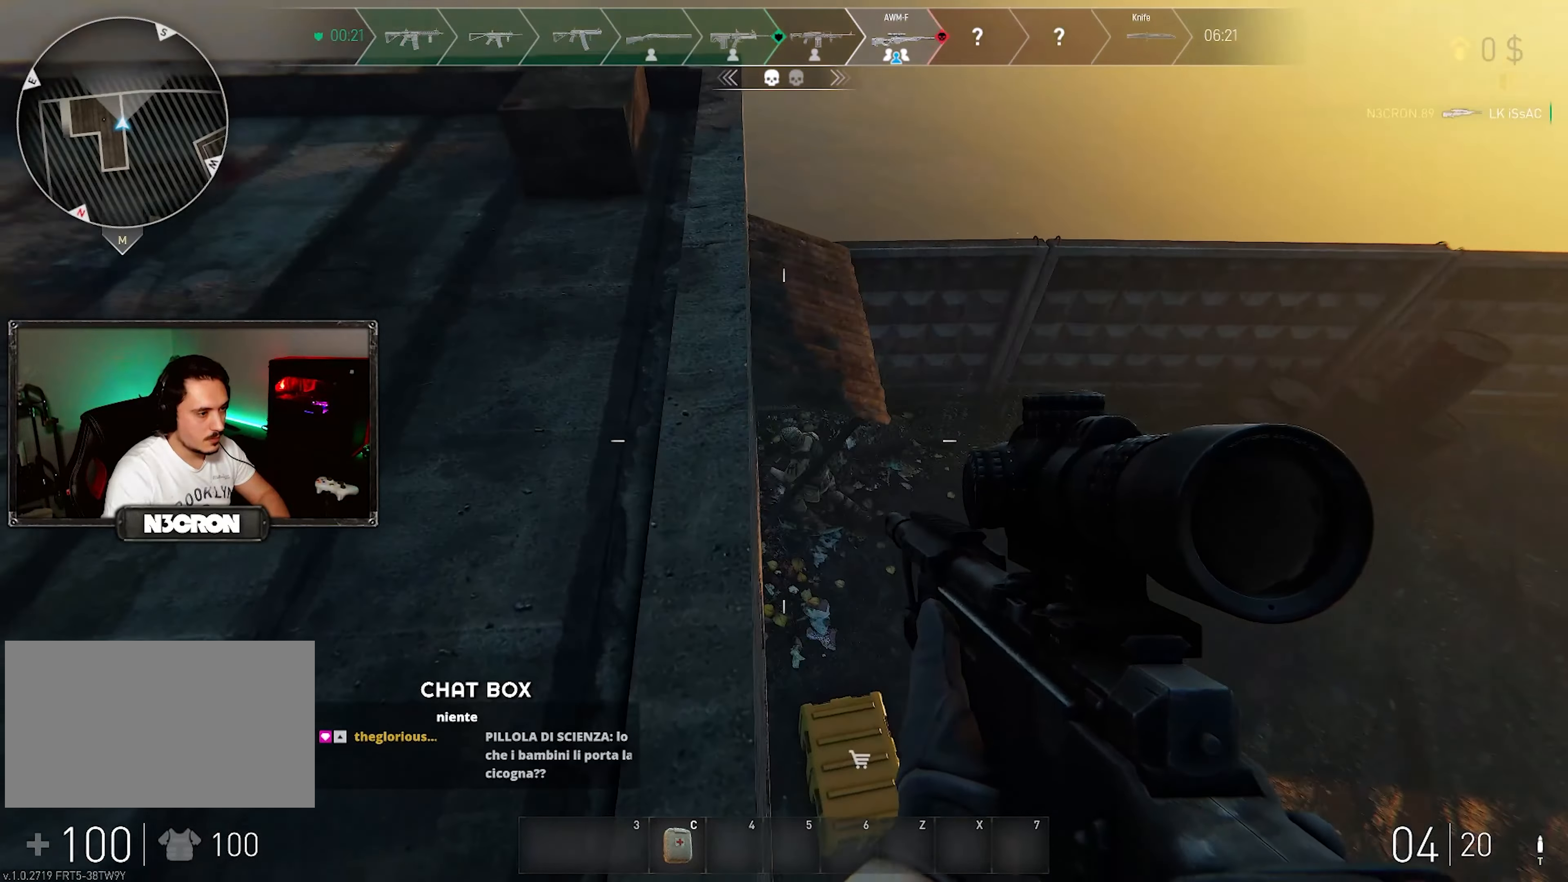
{"keys": ["a", "shift", "w"], "mouse": [], "events": [[367, "a", "down"], [400, "w", "down"], [484, "shift", "down"]]}
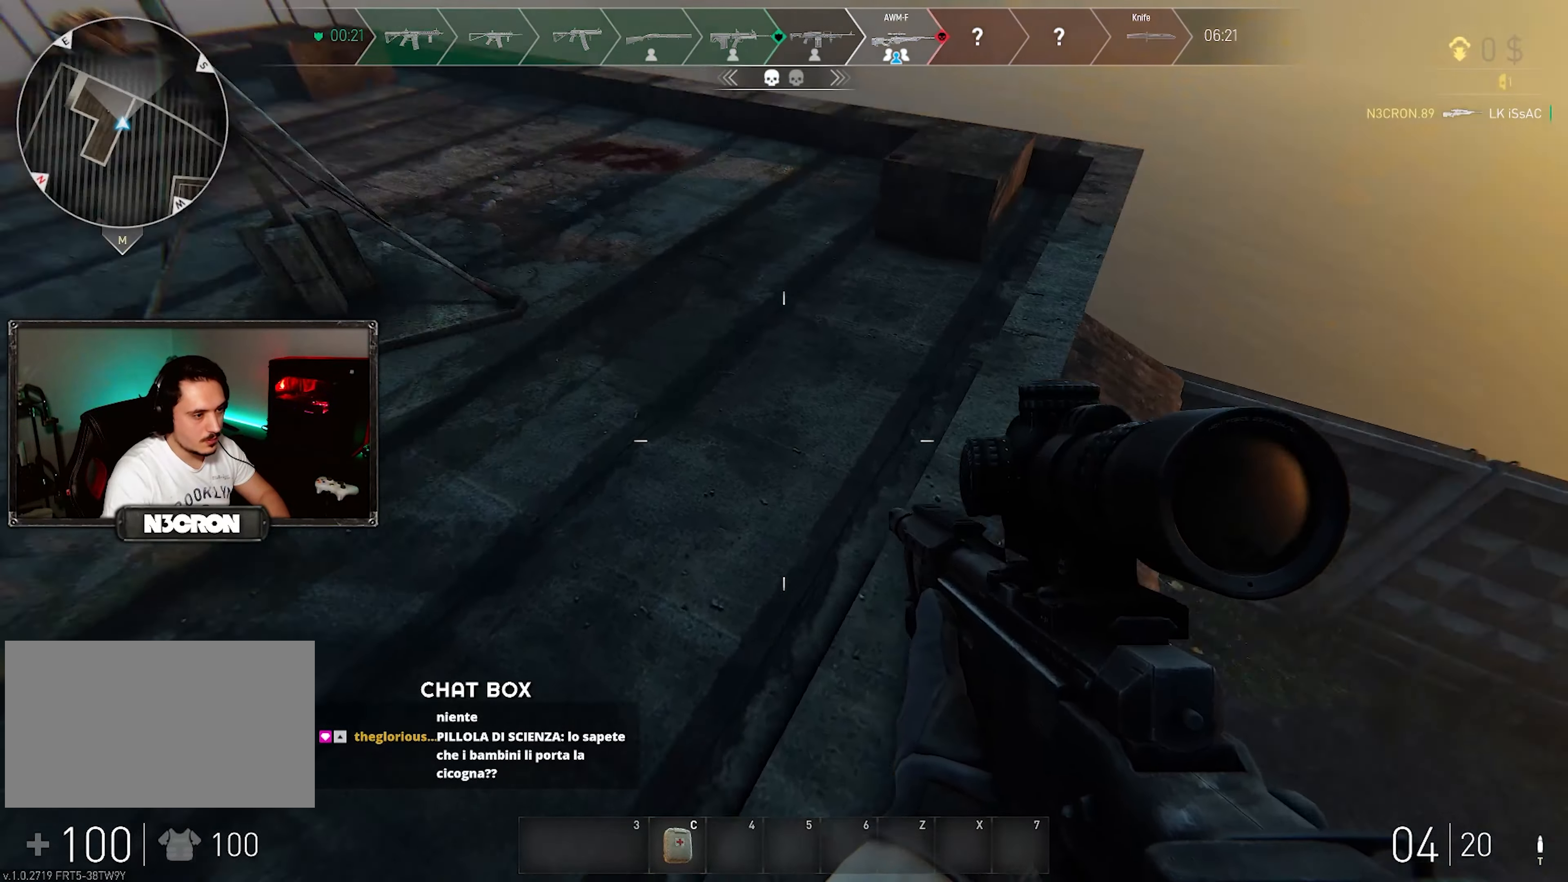
{"keys": ["a", "shift", "w"], "mouse": [], "events": []}
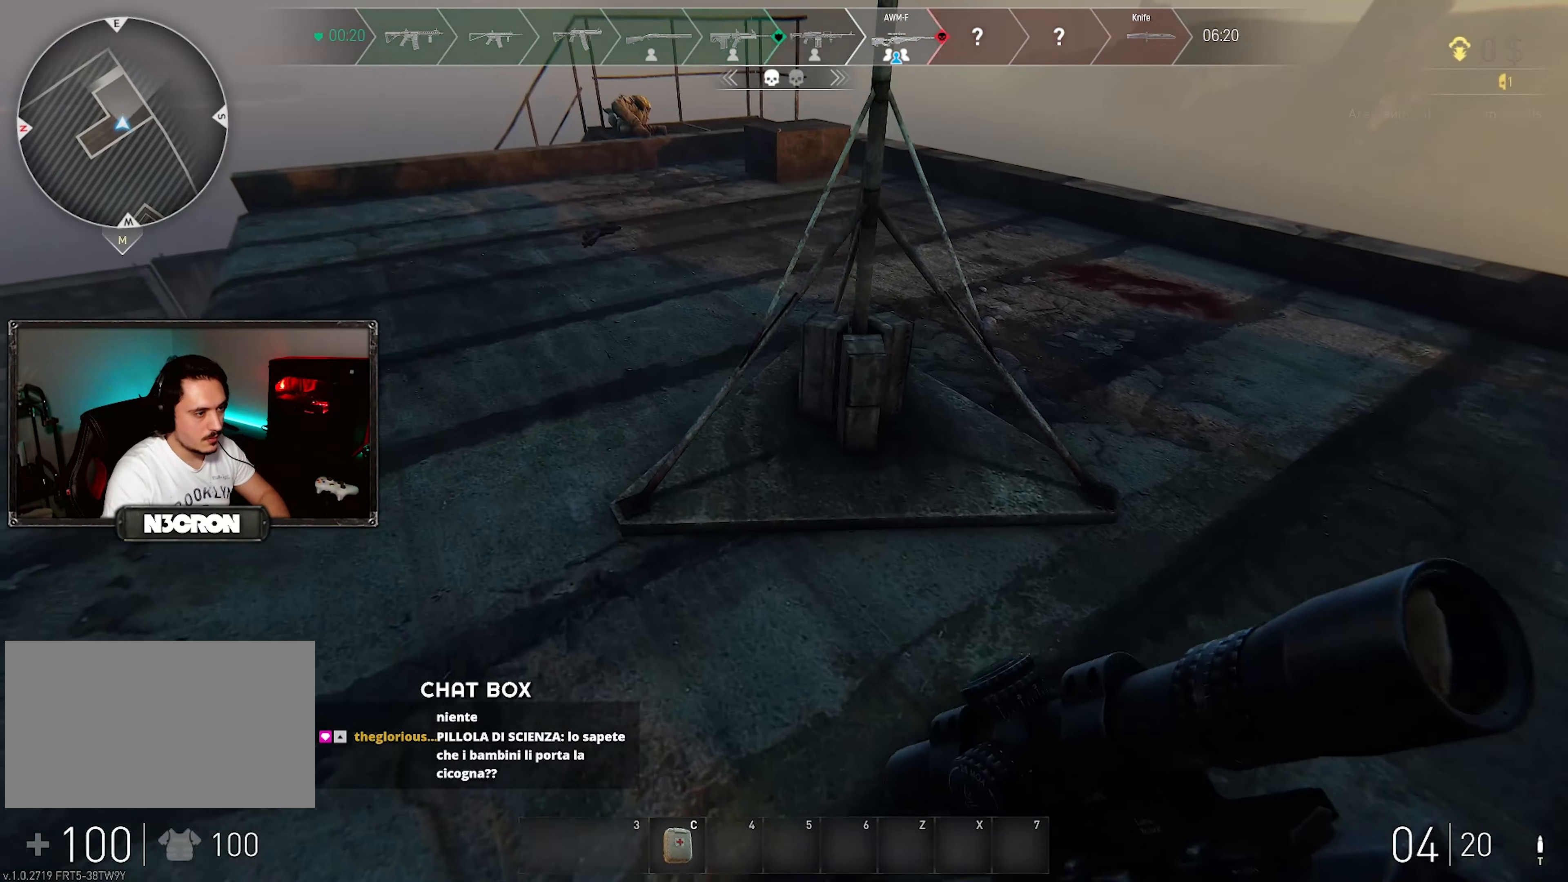
{"keys": ["a", "shift", "w"], "mouse": [], "events": []}
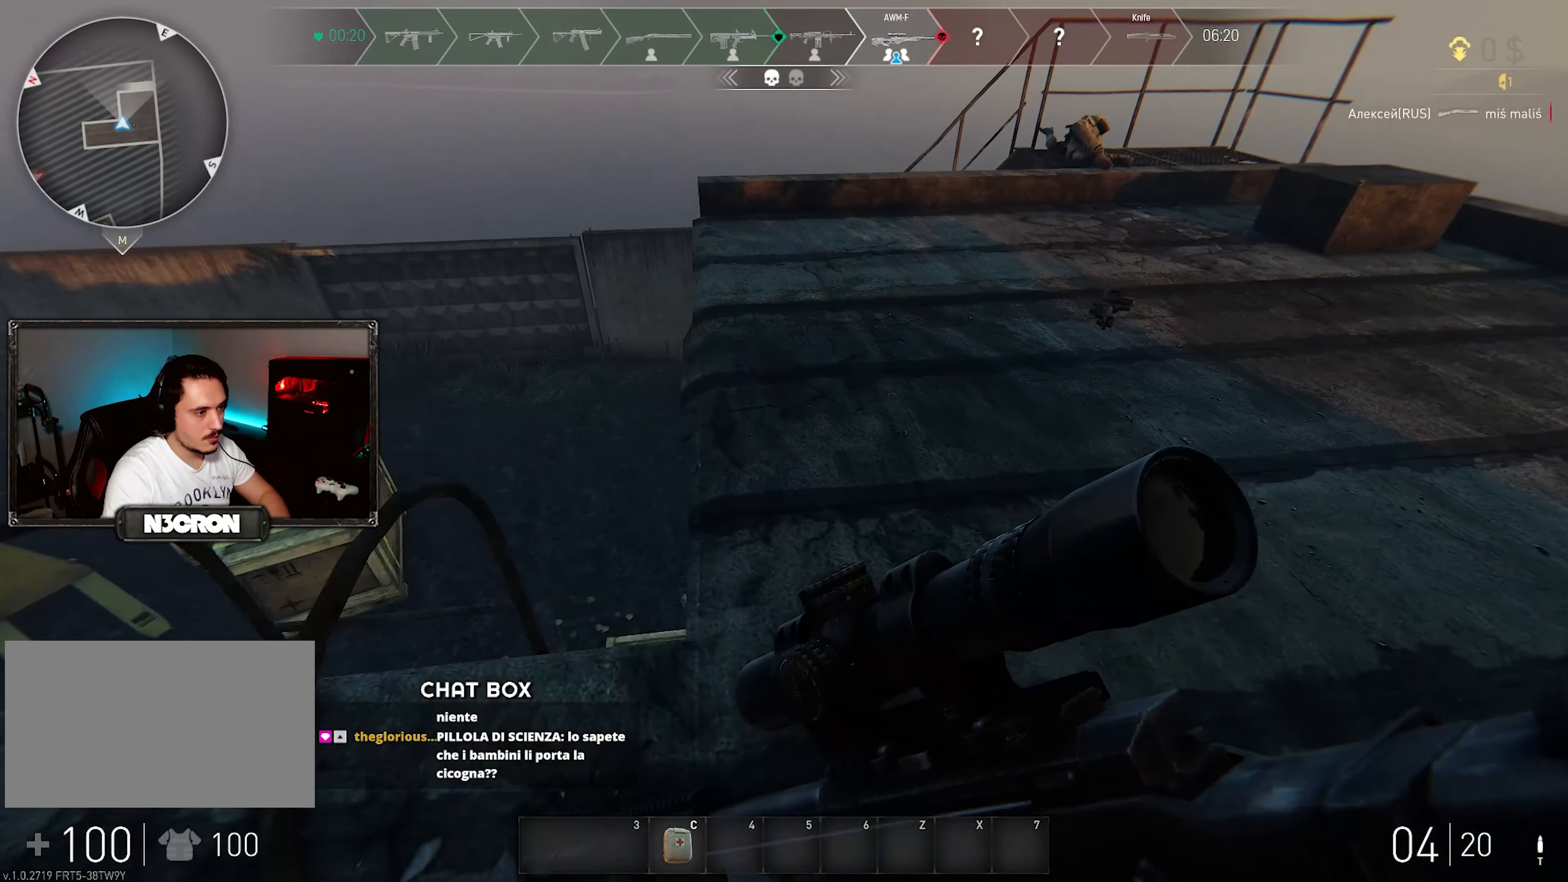
{"keys": [], "mouse": [], "events": [[67, "w", "up"], [84, "shift", "up"], [134, "a", "up"]]}
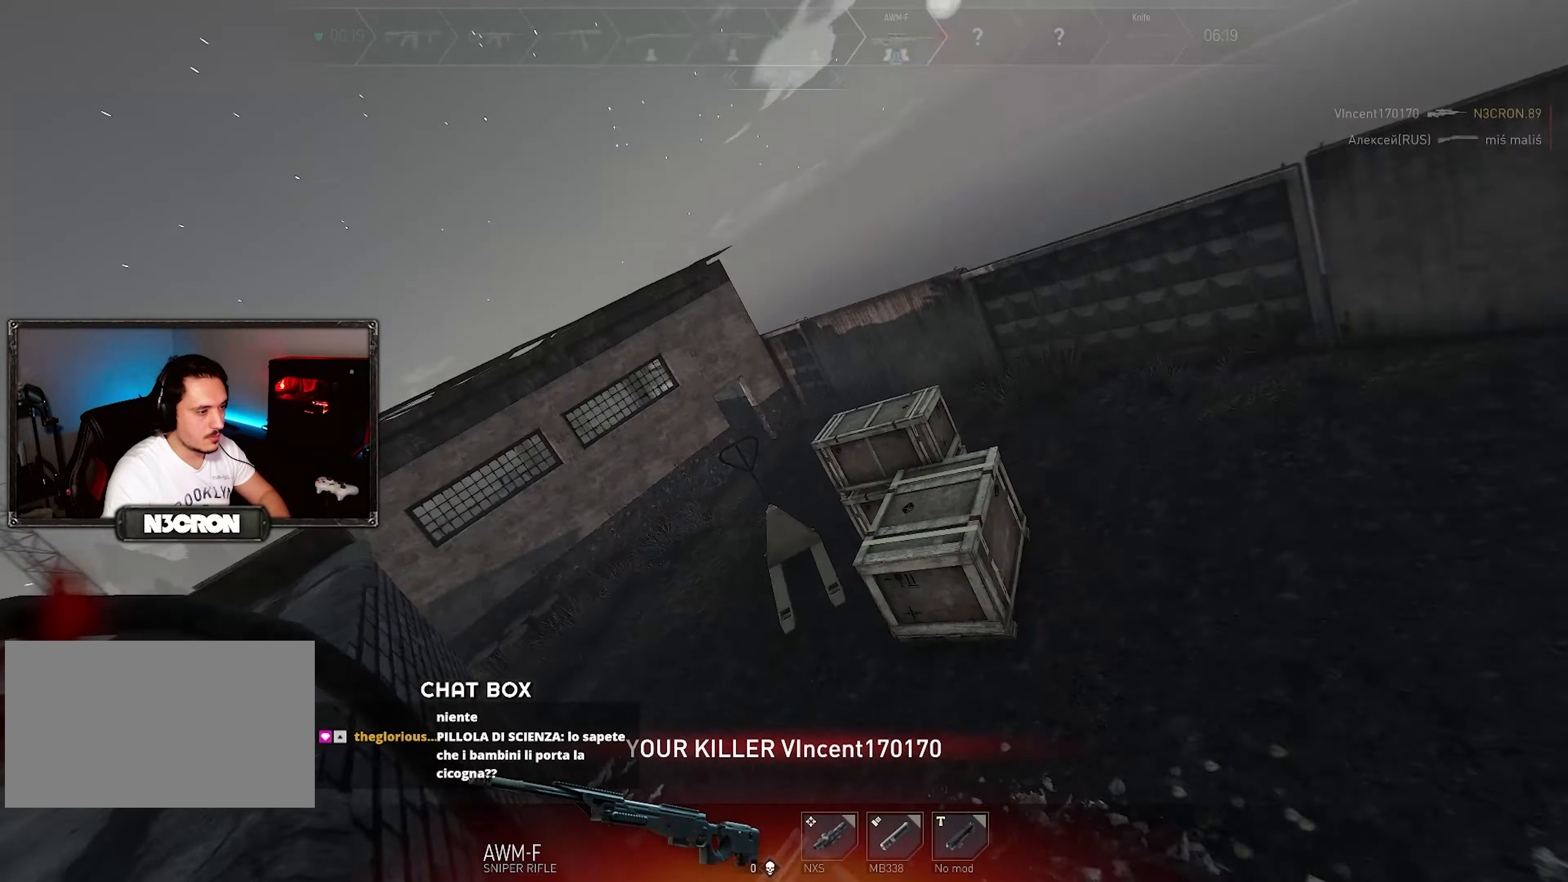
{"keys": [], "mouse": [], "events": []}
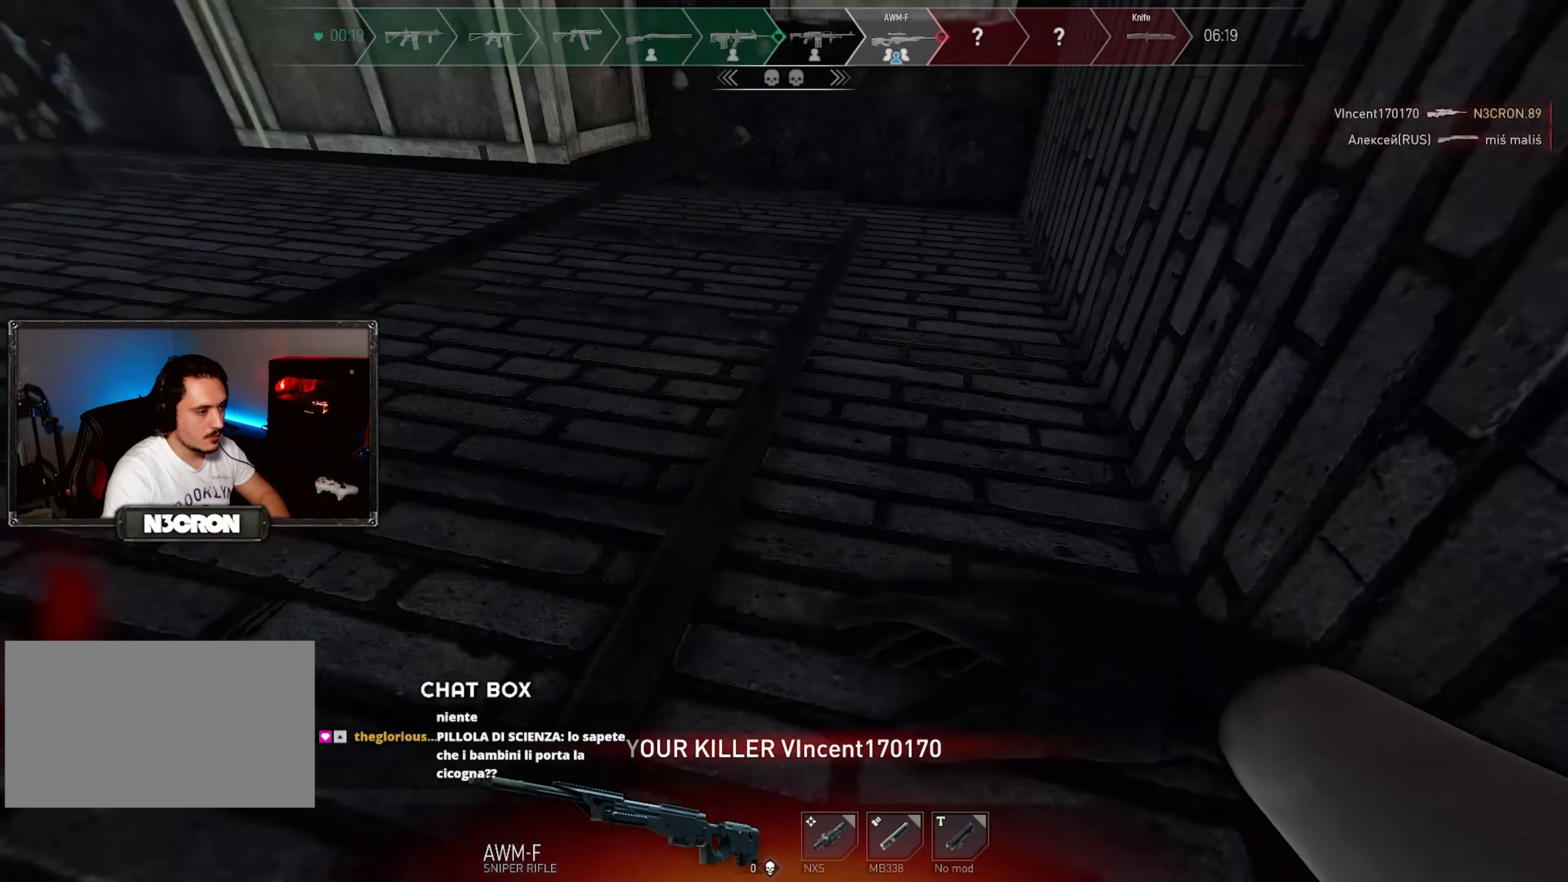
{"keys": [], "mouse": [], "events": []}
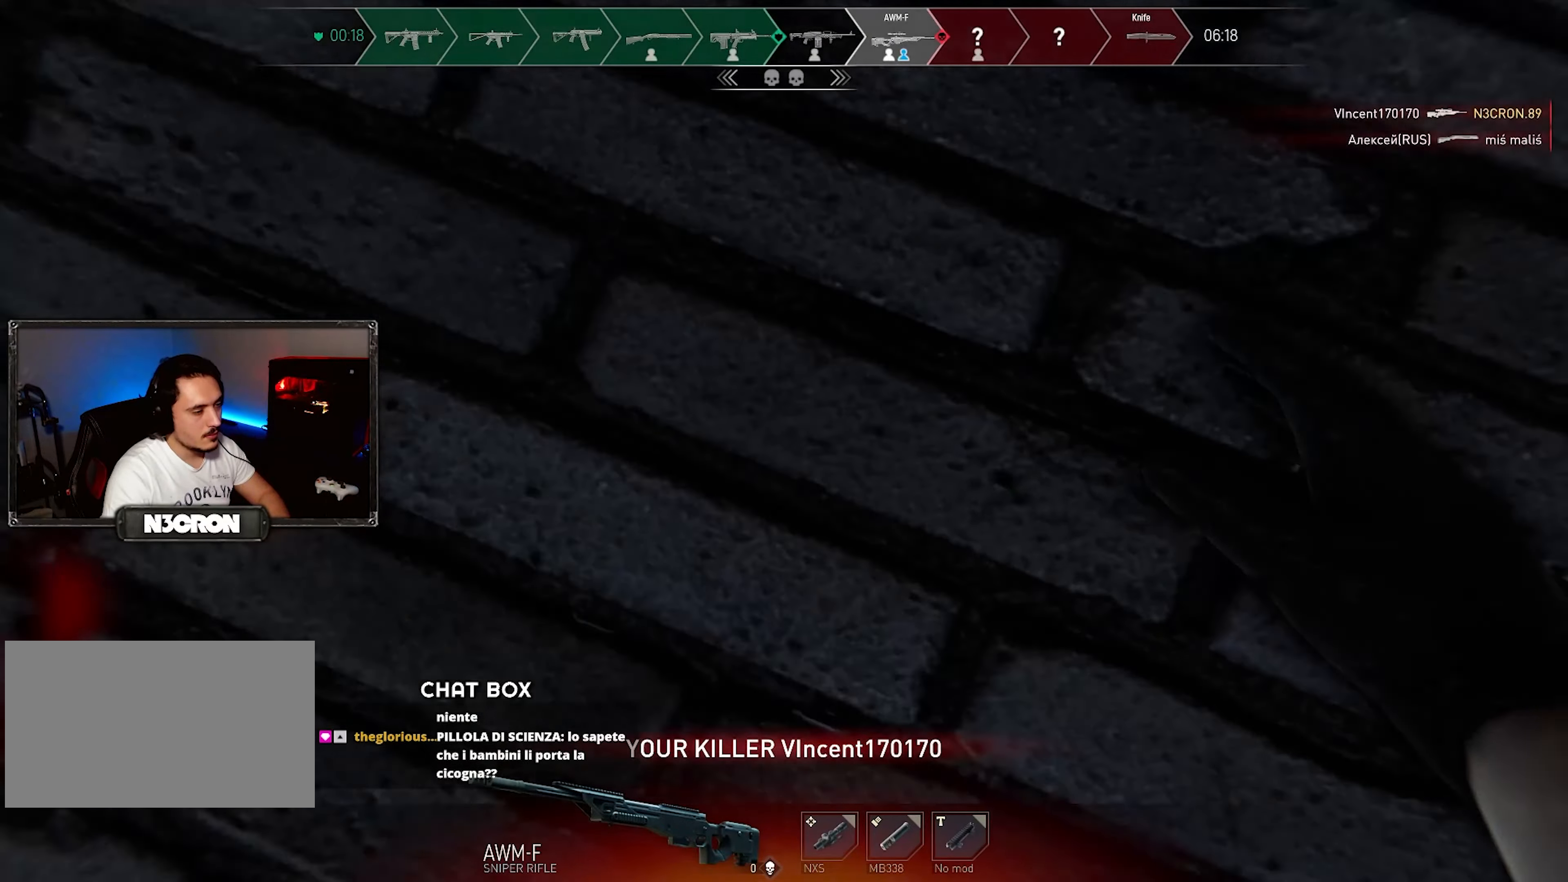
{"keys": [], "mouse": [], "events": []}
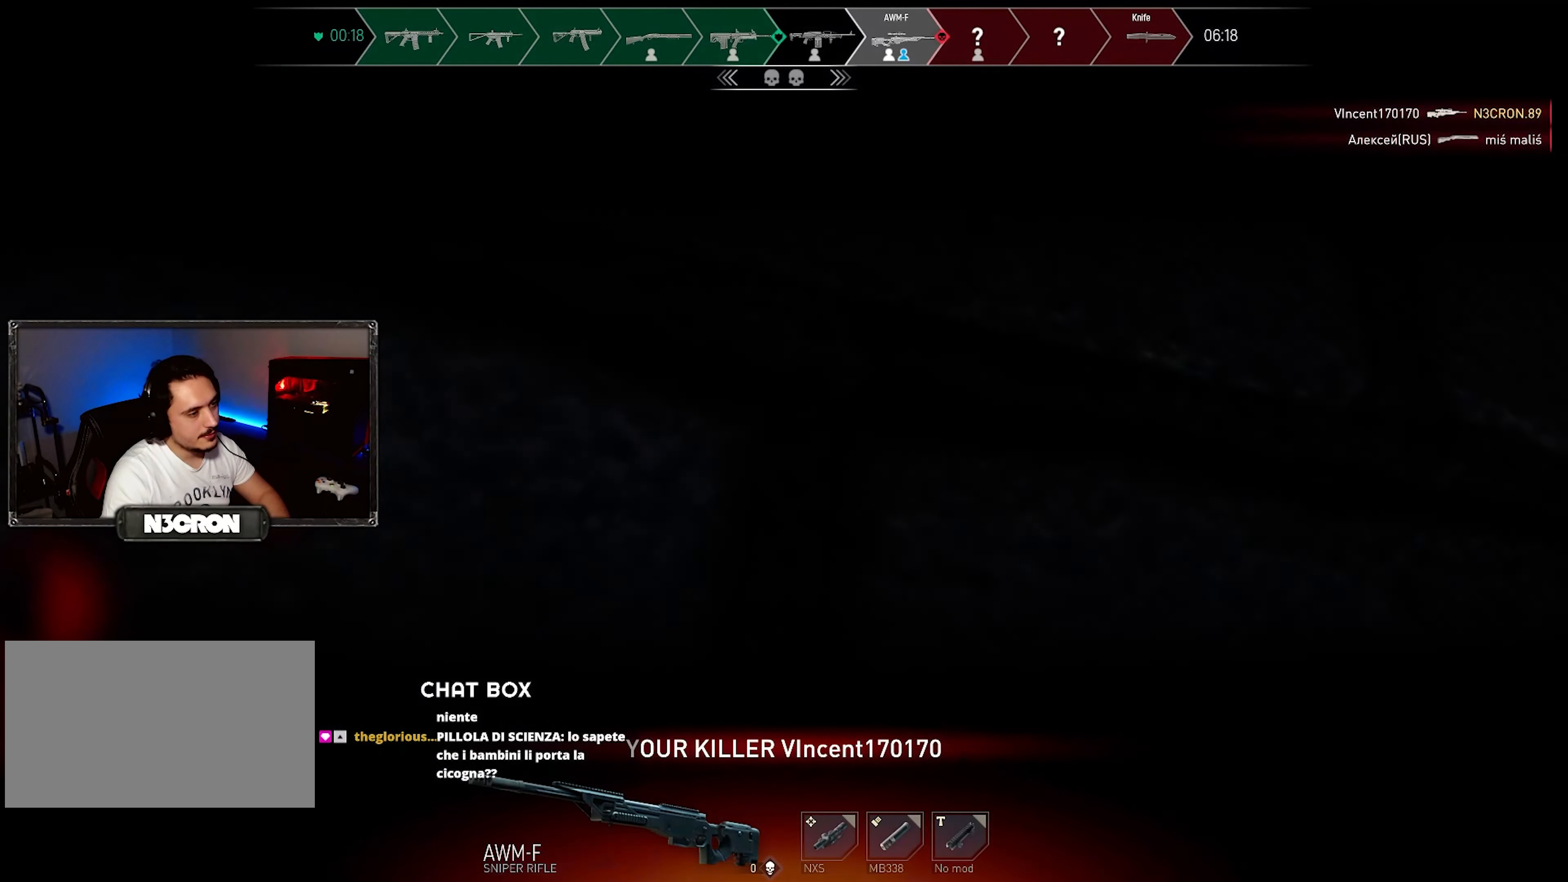
{"keys": [], "mouse": [], "events": []}
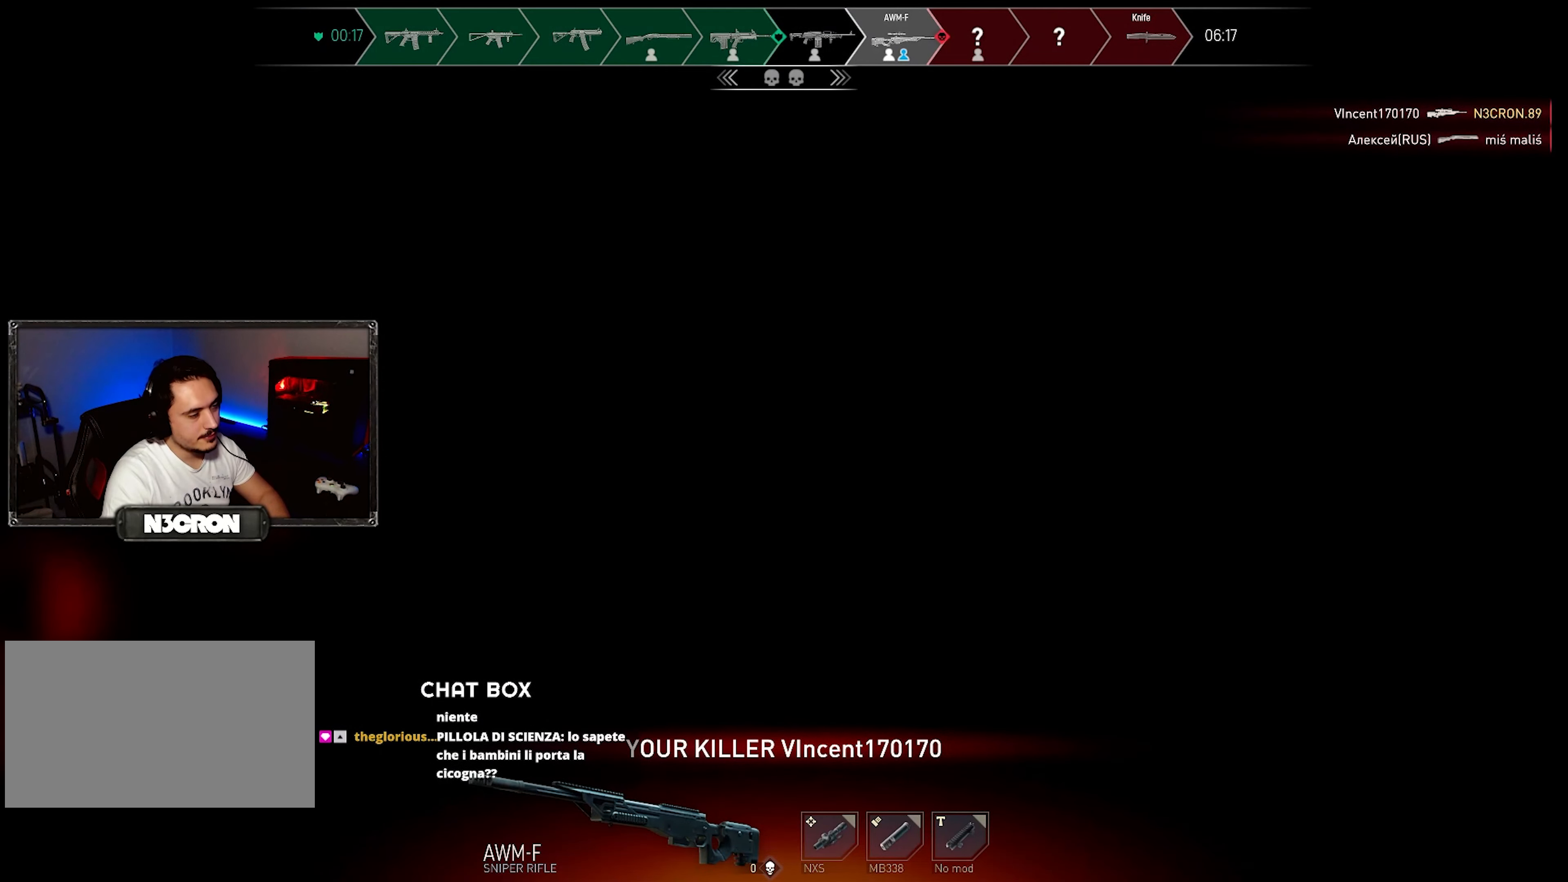
{"keys": [], "mouse": [], "events": []}
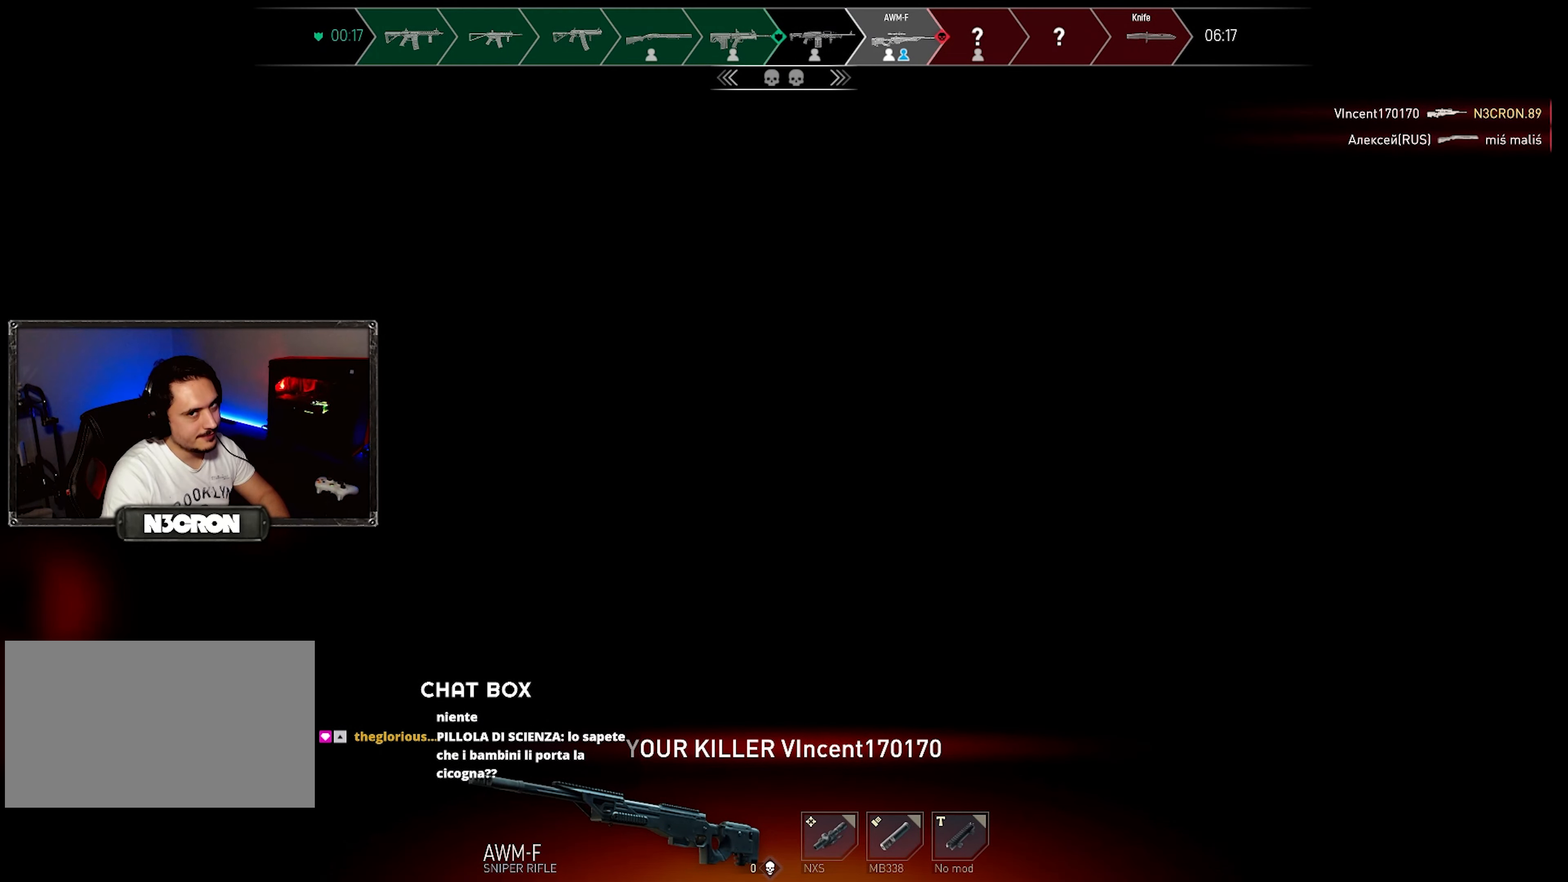
{"keys": [], "mouse": [], "events": []}
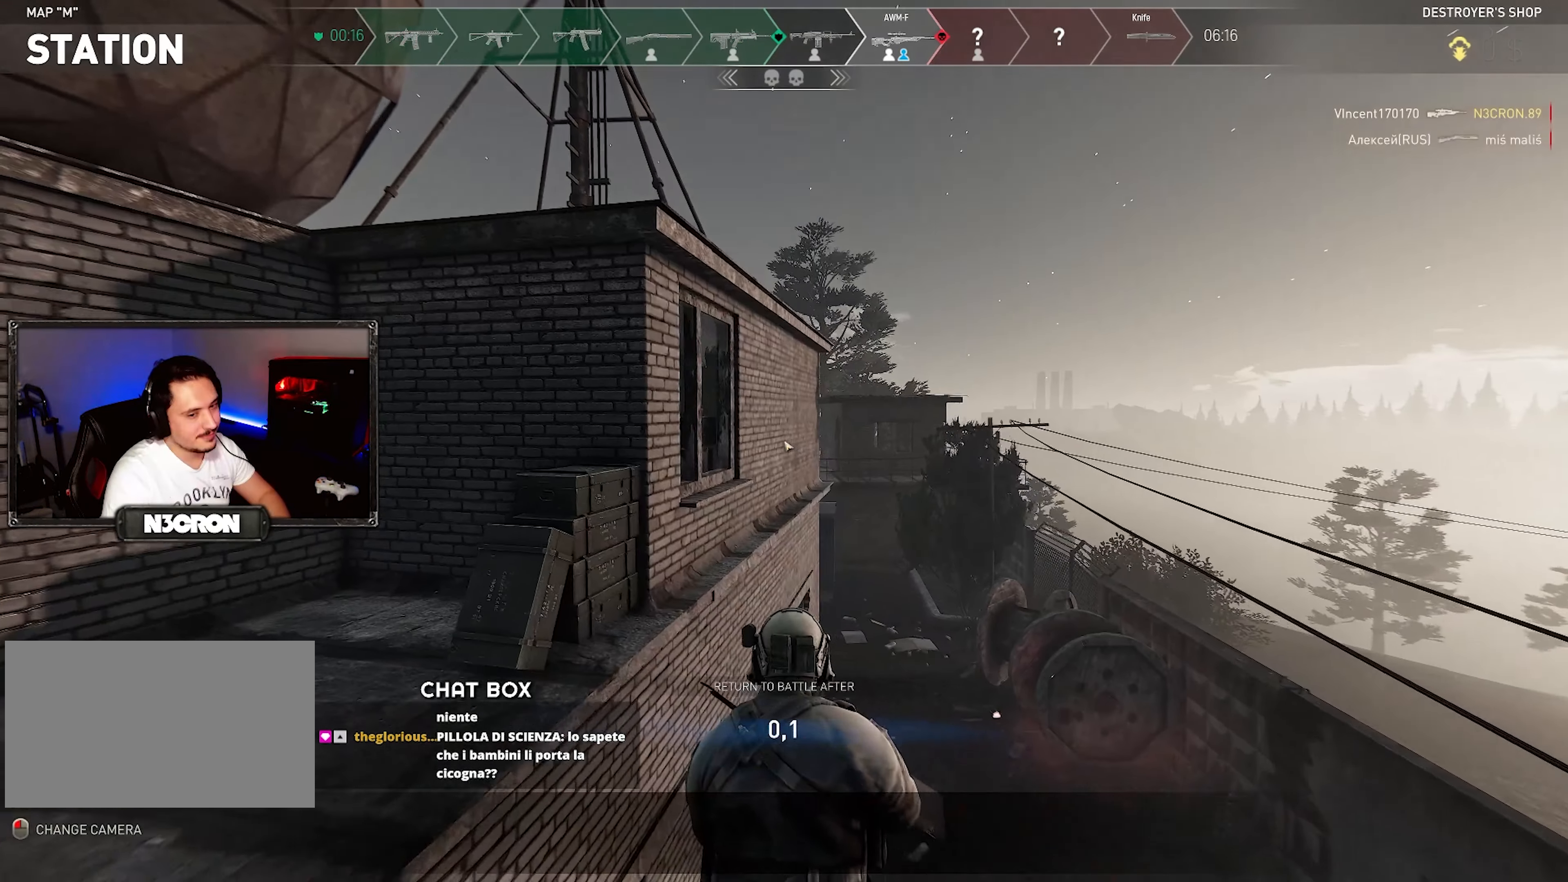
{"keys": [], "mouse": [], "events": []}
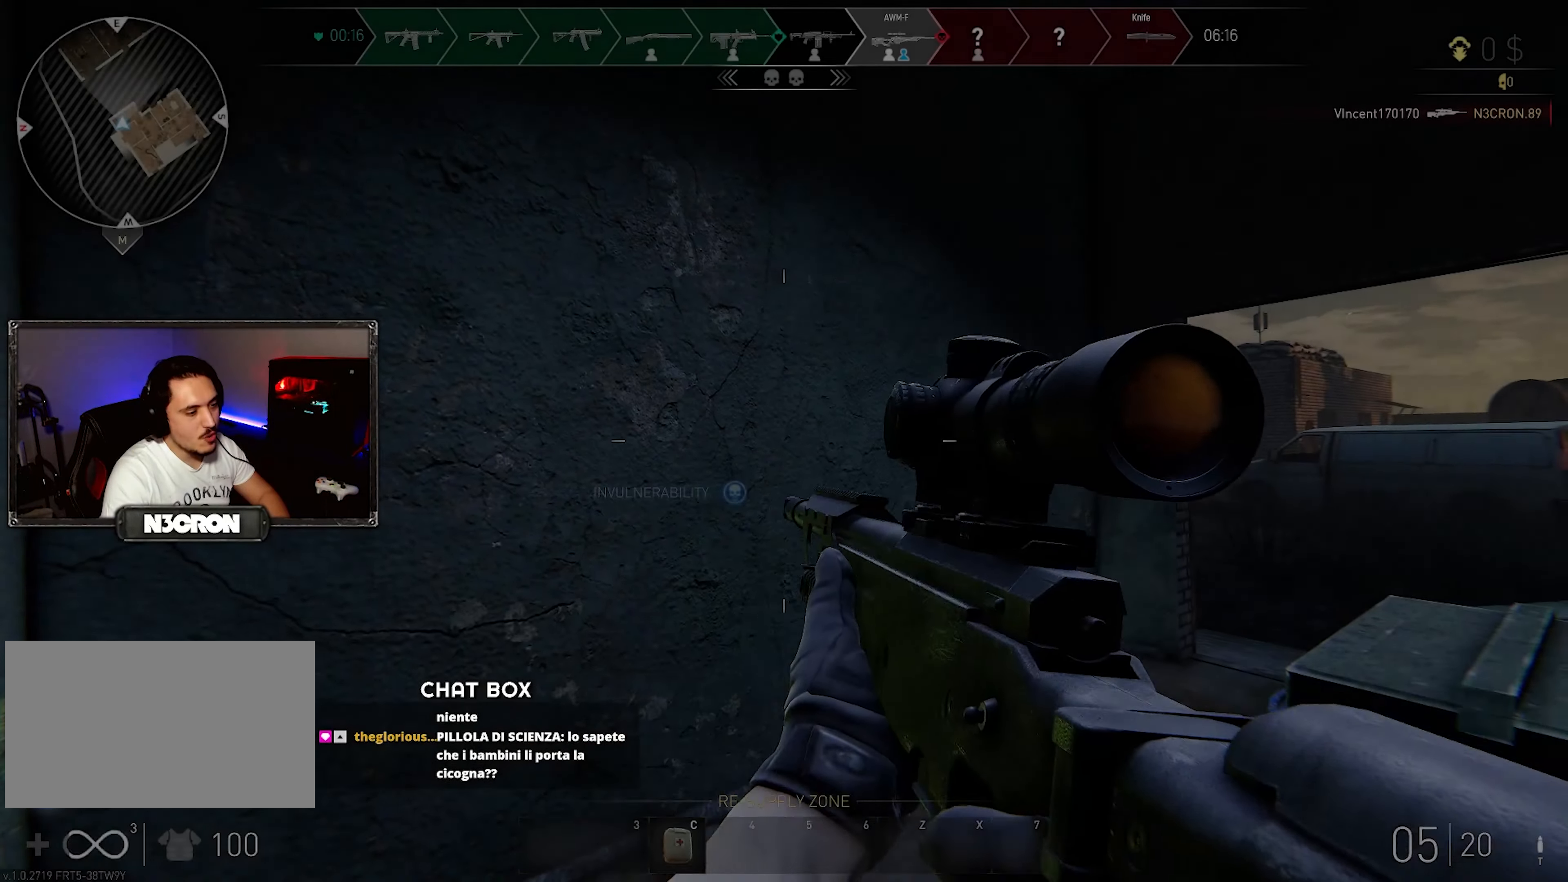
{"keys": ["w"], "mouse": [], "events": [[183, "w", "down"]]}
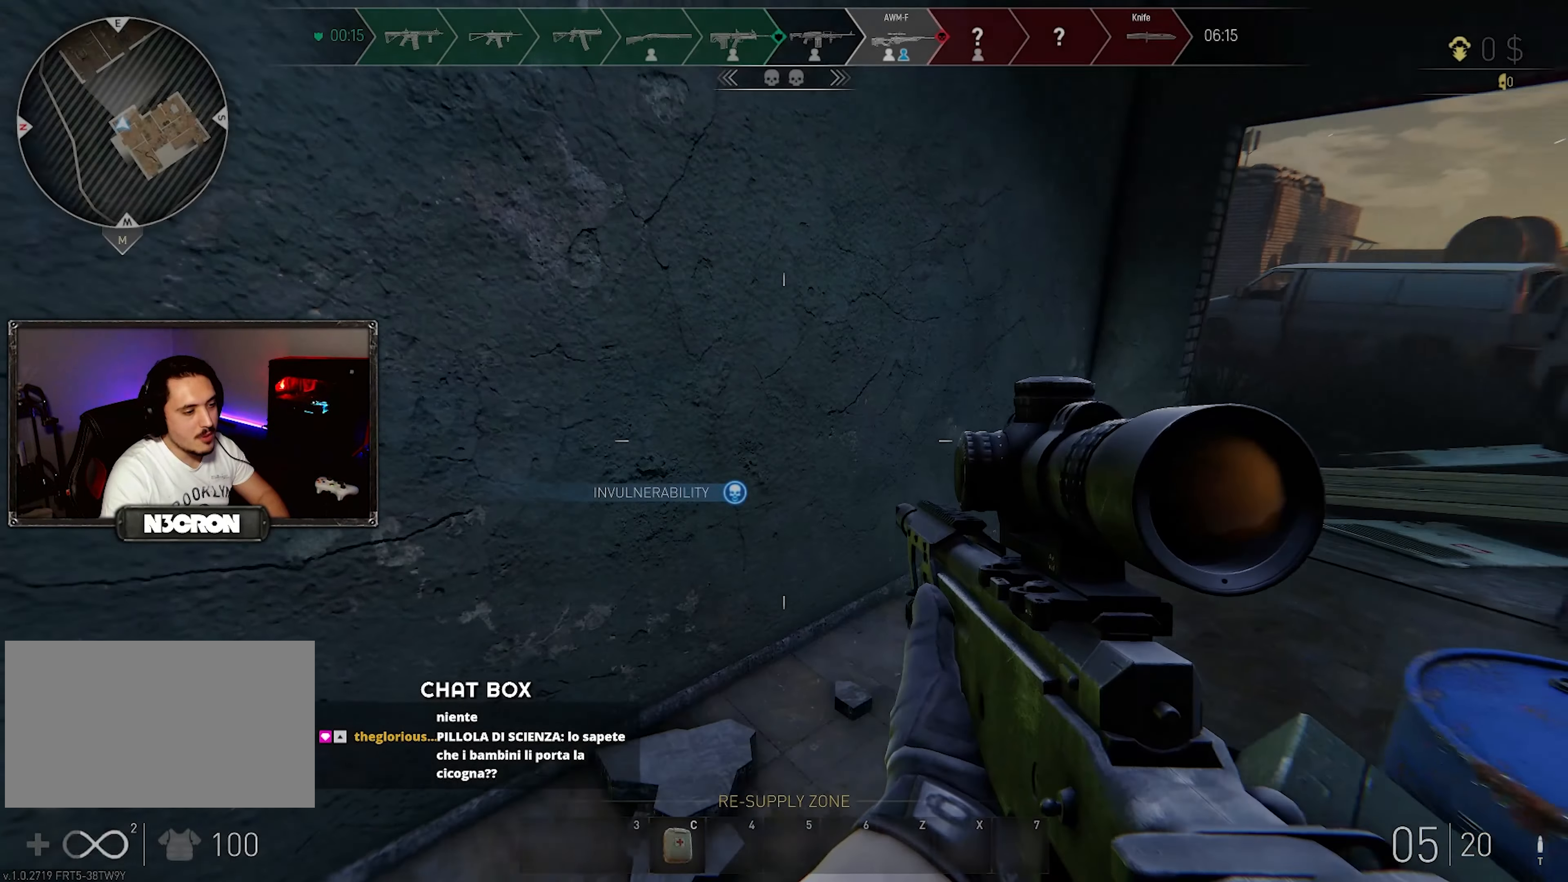
{"keys": ["shift", "w"], "mouse": [], "events": [[16, "shift", "down"]]}
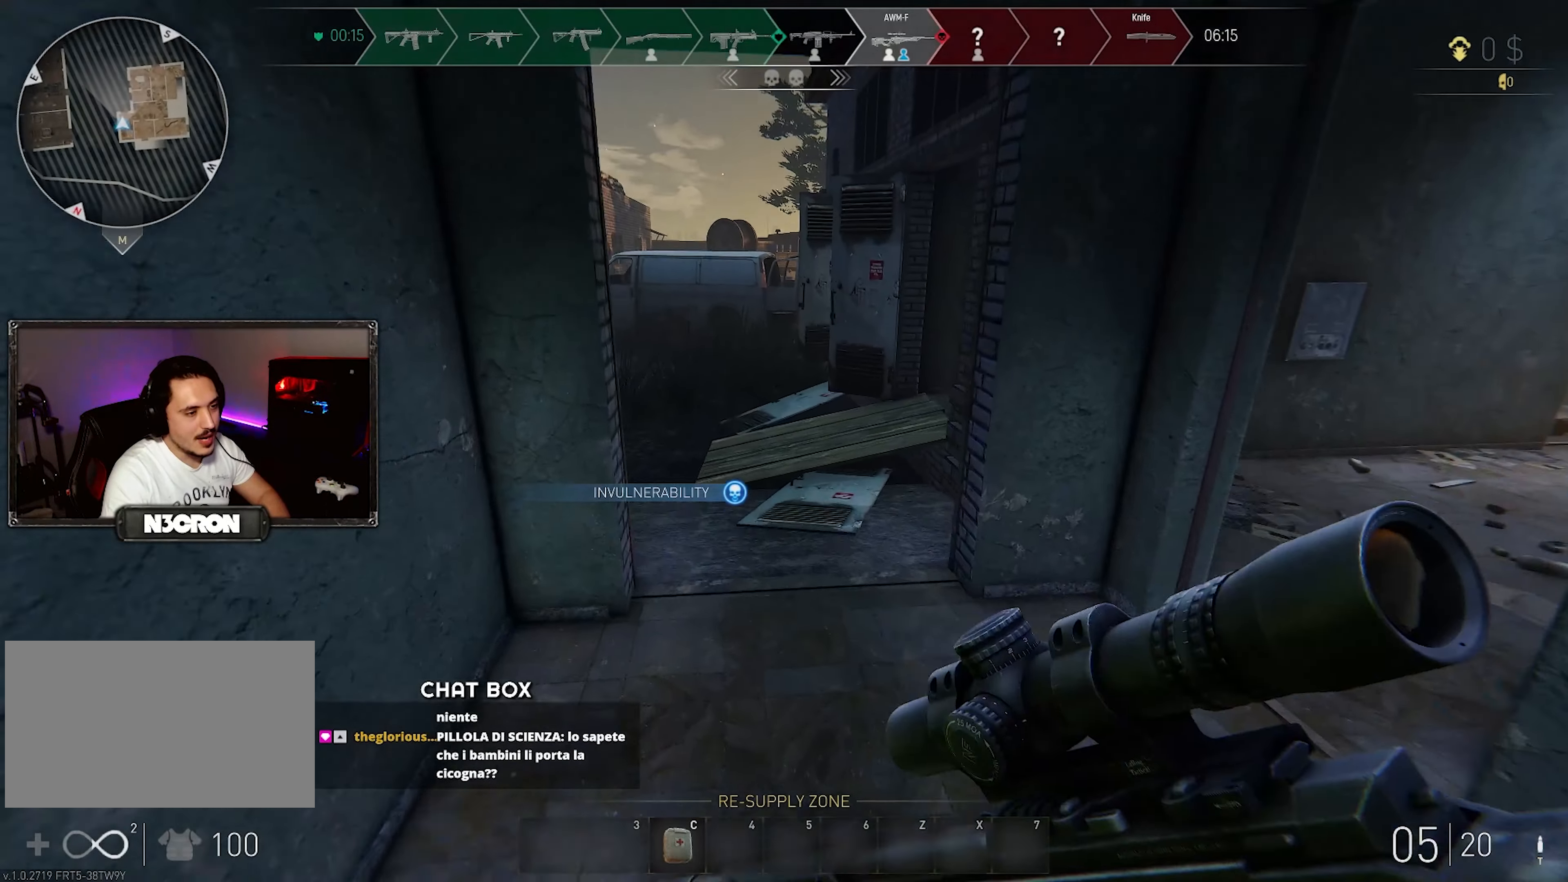
{"keys": ["shift", "w"], "mouse": [], "events": []}
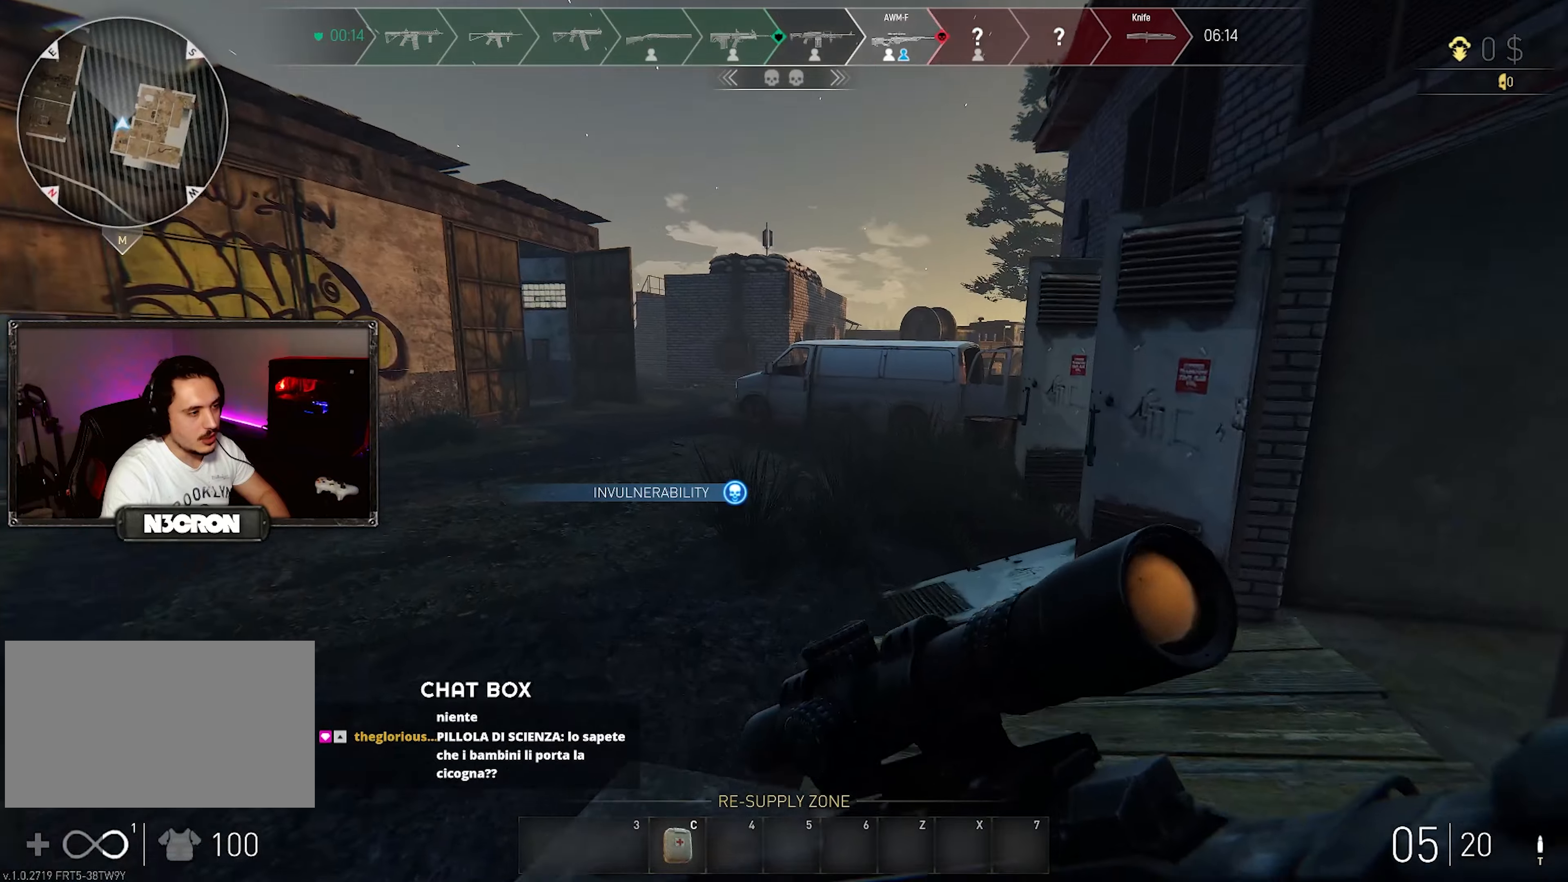
{"keys": ["d", "shift", "w"], "mouse": [], "events": [[483, "d", "down"]]}
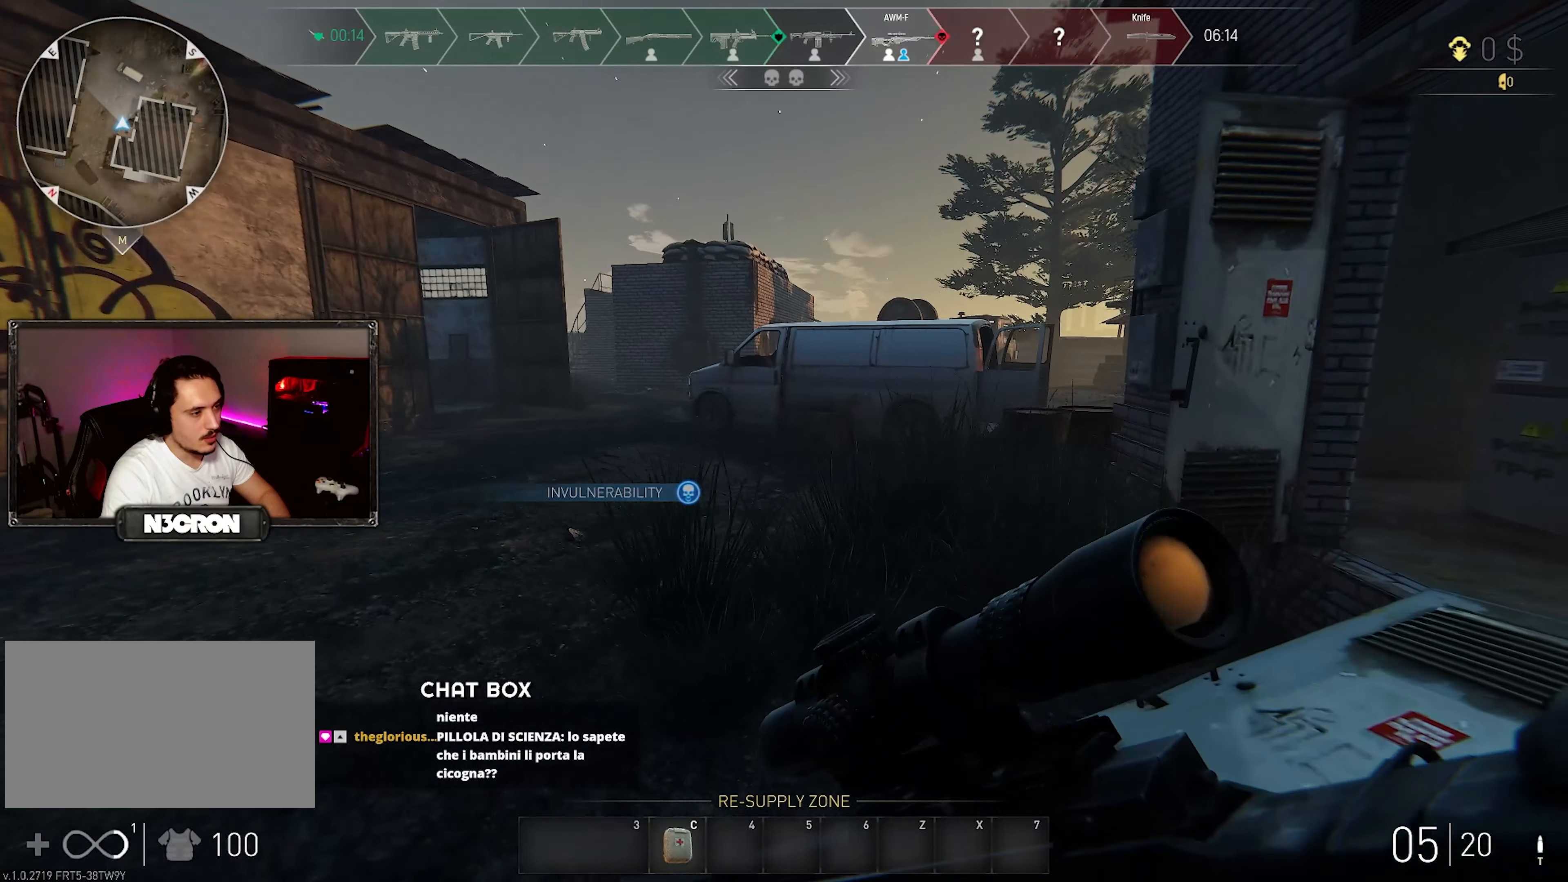
{"keys": ["shift", "w"], "mouse": [], "events": [[200, "d", "up"]]}
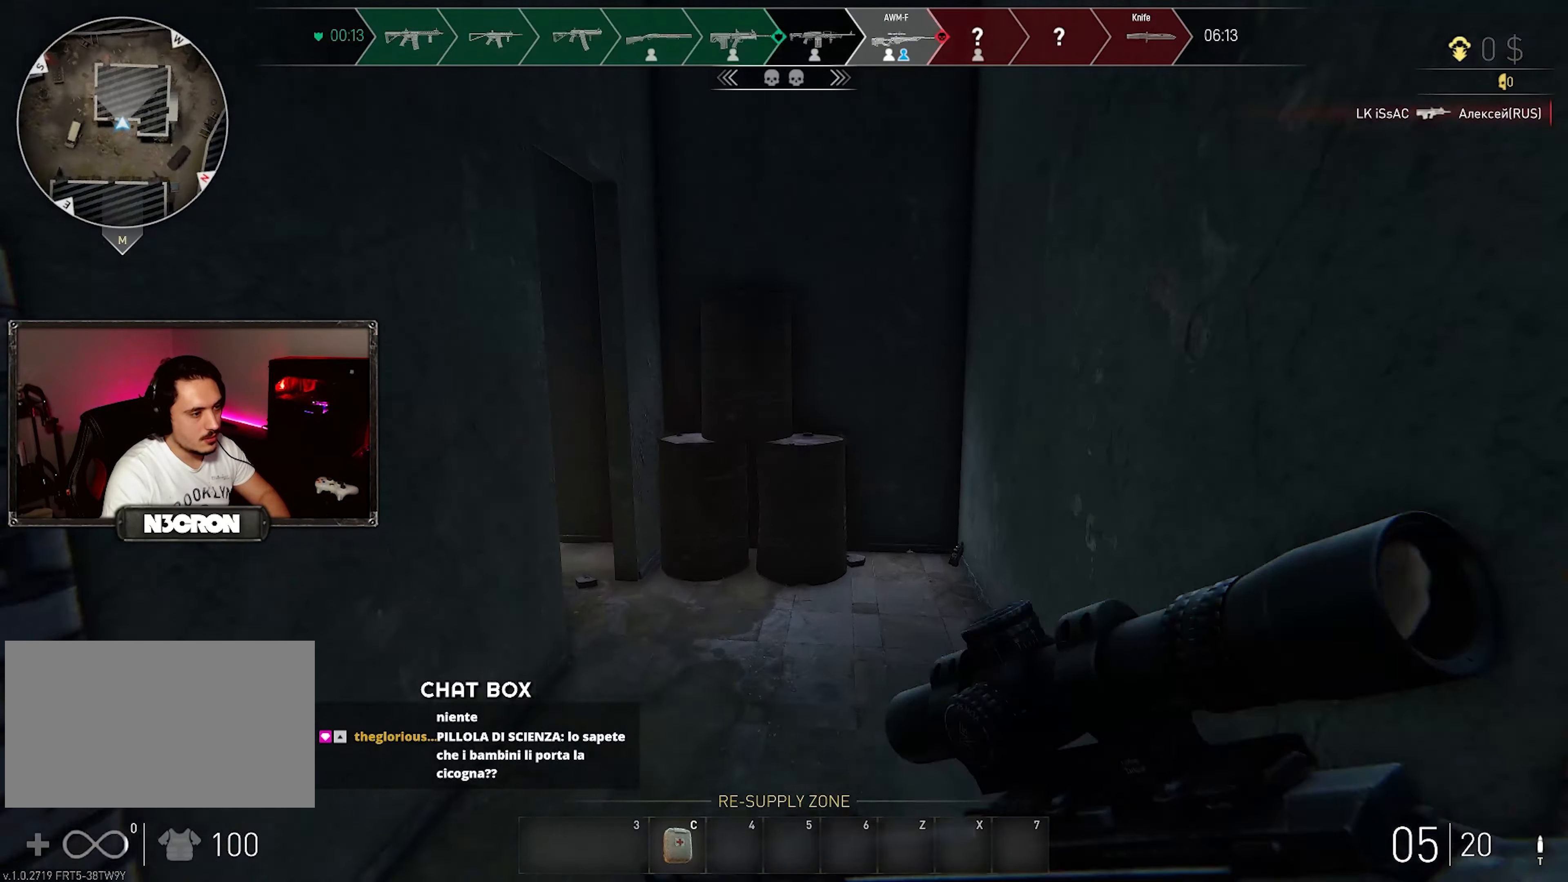
{"keys": ["d", "shift", "w"], "mouse": [], "events": [[217, "d", "down"]]}